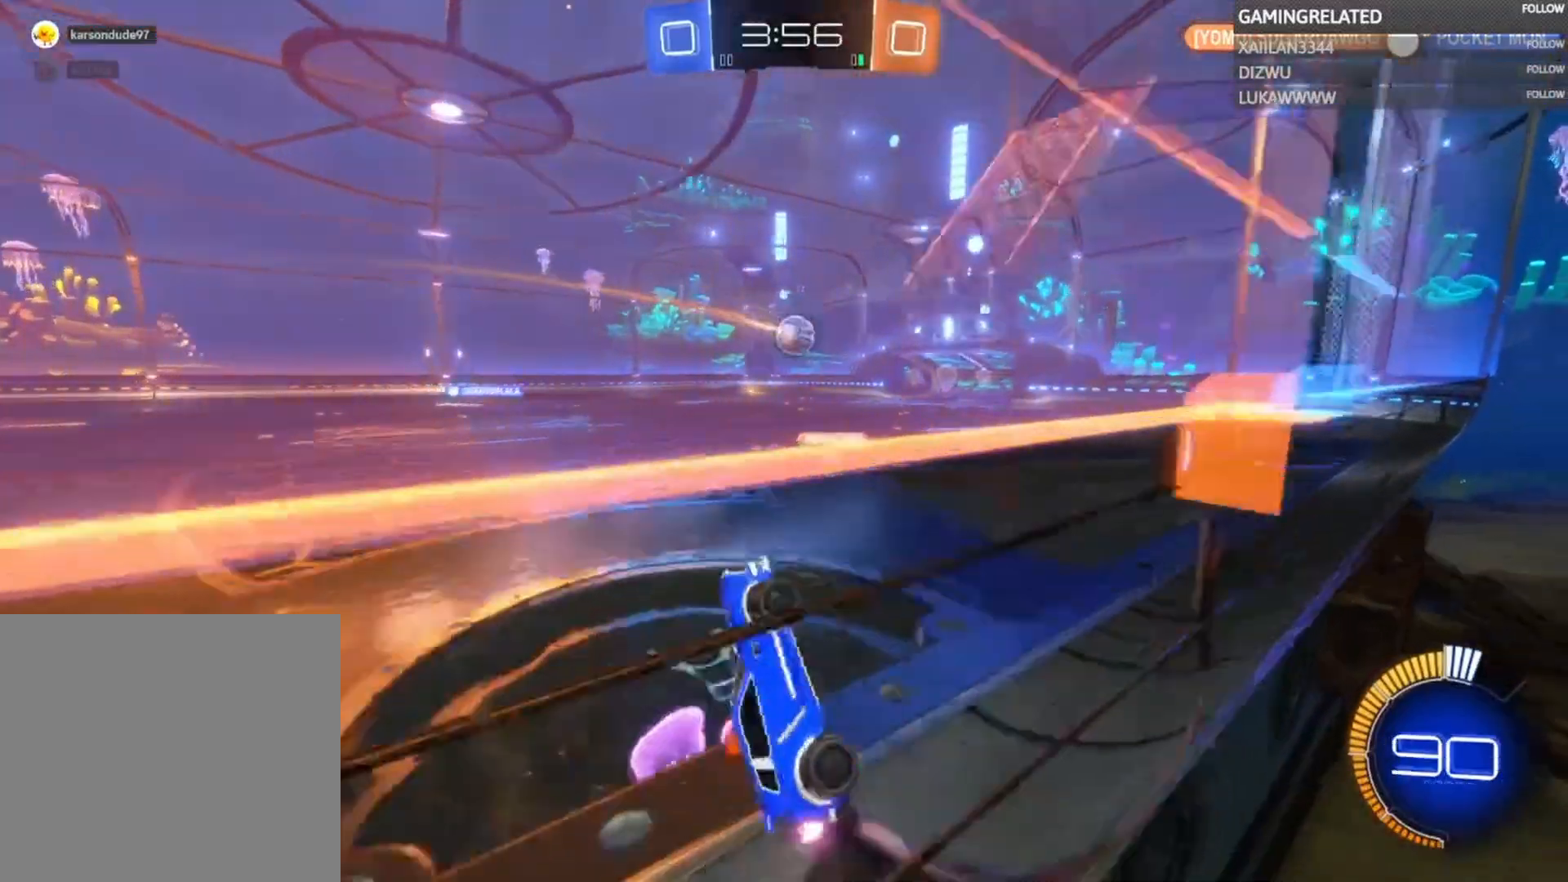
Gameplay with a controller (Xbox layout); each line is a JSON object with the inputs held at the frame after it. "events" lists button and stick changes between this image and that frame as [ms after this image, input, new state], when the widget could be followed in between. Not read: L3 R3.
{"buttons": ["R2"], "left_stick": "center", "right_stick": "center", "events": [[100, "left_stick", "down-right"], [133, "X", "down"], [233, "left_stick", "center"], [267, "X", "up"]]}
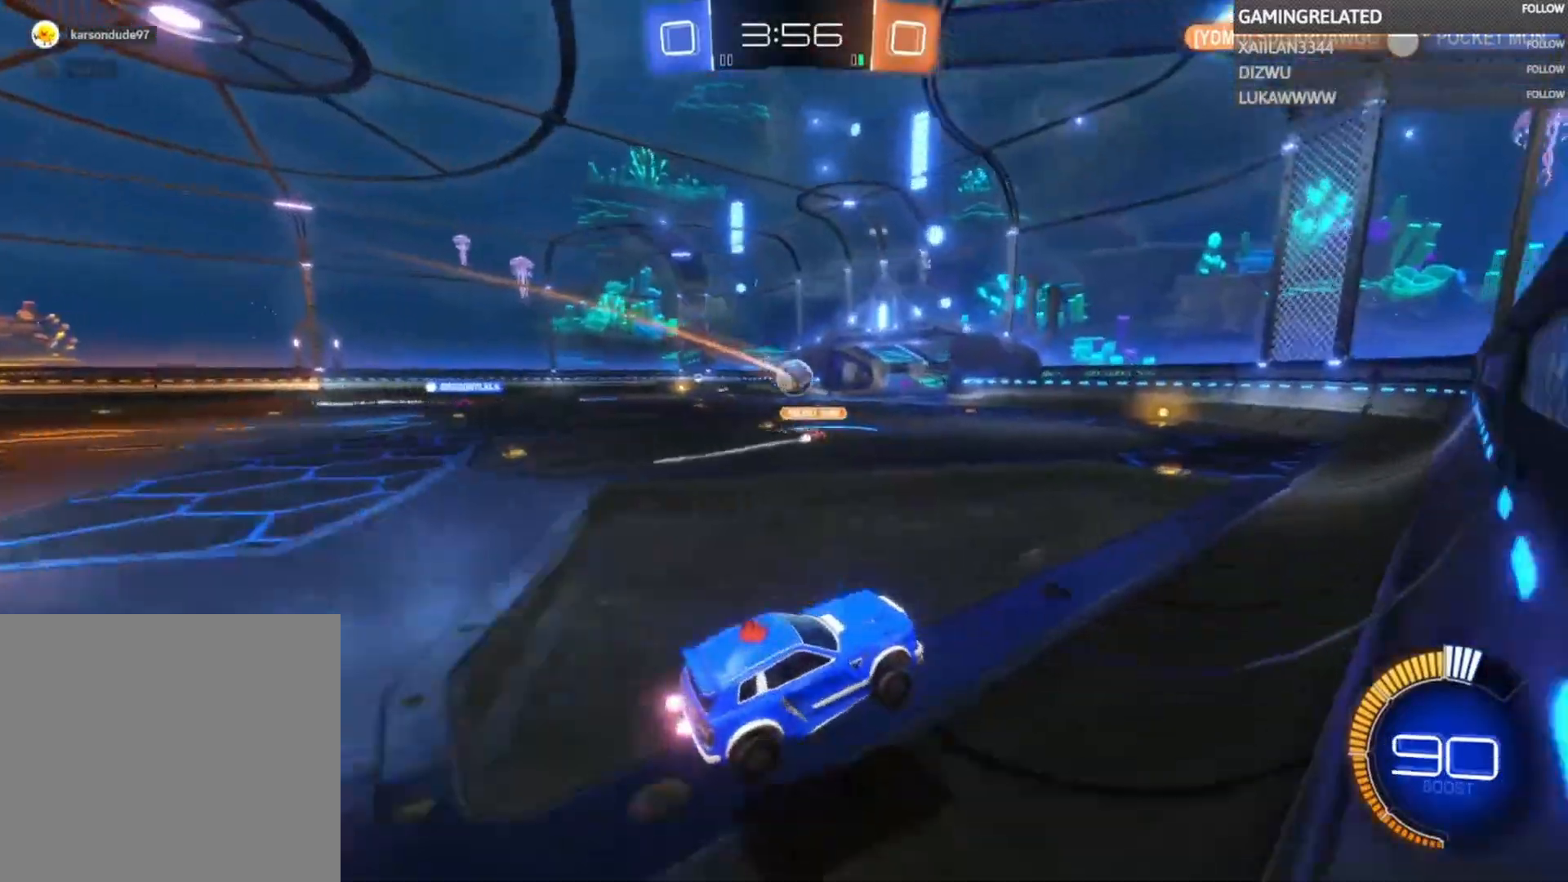
{"buttons": ["R2"], "left_stick": "center", "right_stick": "center", "events": []}
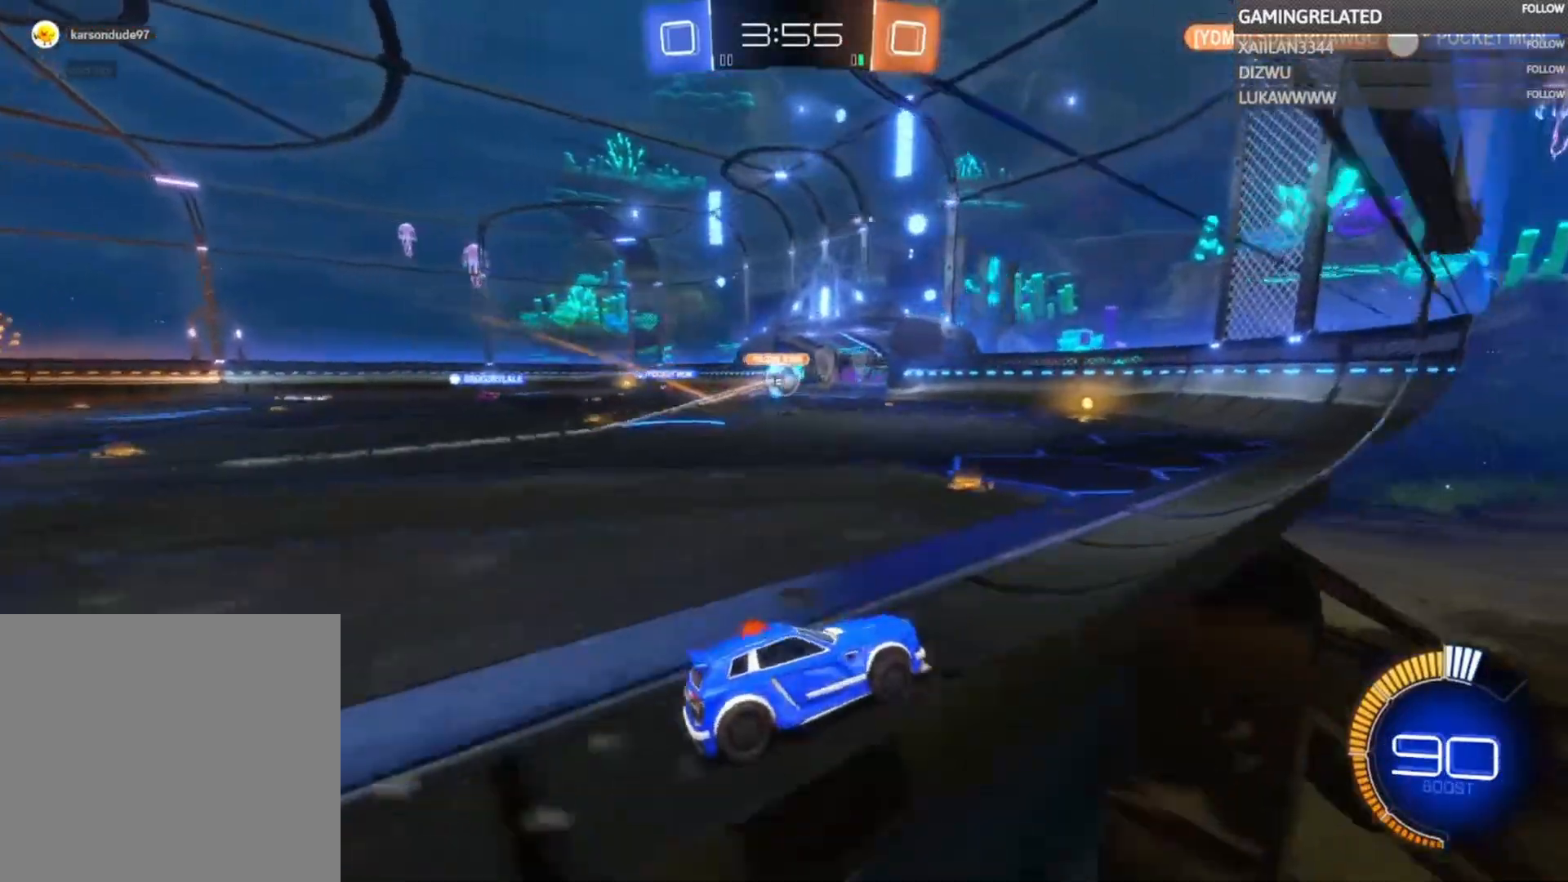
{"buttons": ["R2"], "left_stick": "center", "right_stick": "center", "events": [[100, "left_stick", "left"], [467, "left_stick", "center"]]}
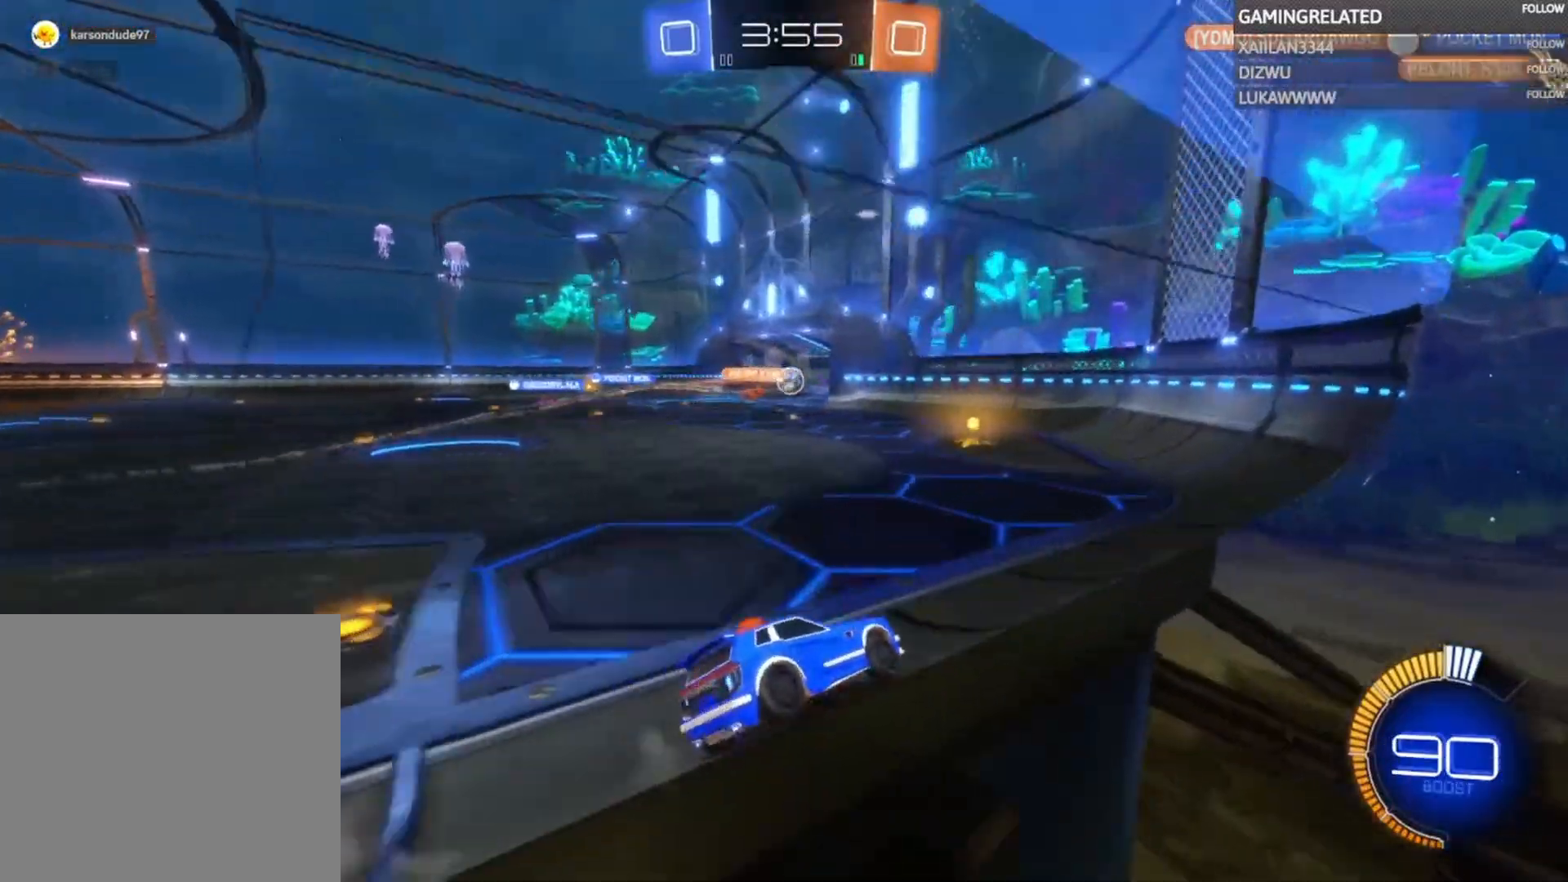
{"buttons": ["R2"], "left_stick": "center", "right_stick": "center", "events": [[100, "left_stick", "left"], [300, "left_stick", "center"]]}
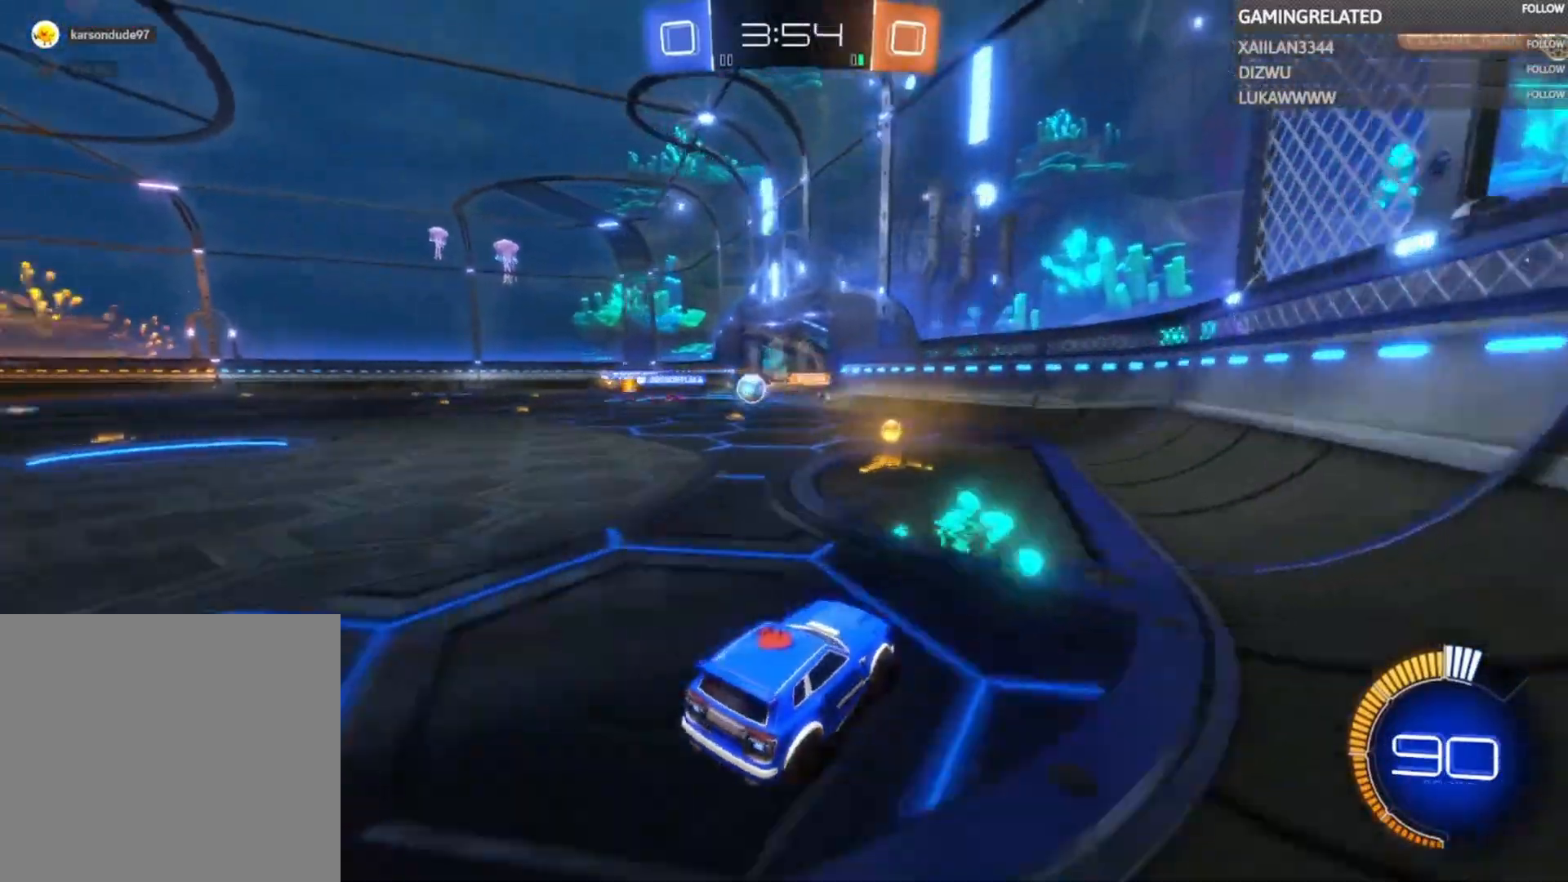
{"buttons": ["R2"], "left_stick": "left", "right_stick": "center", "events": [[33, "left_stick", "left"], [267, "left_stick", "center"], [400, "left_stick", "left"]]}
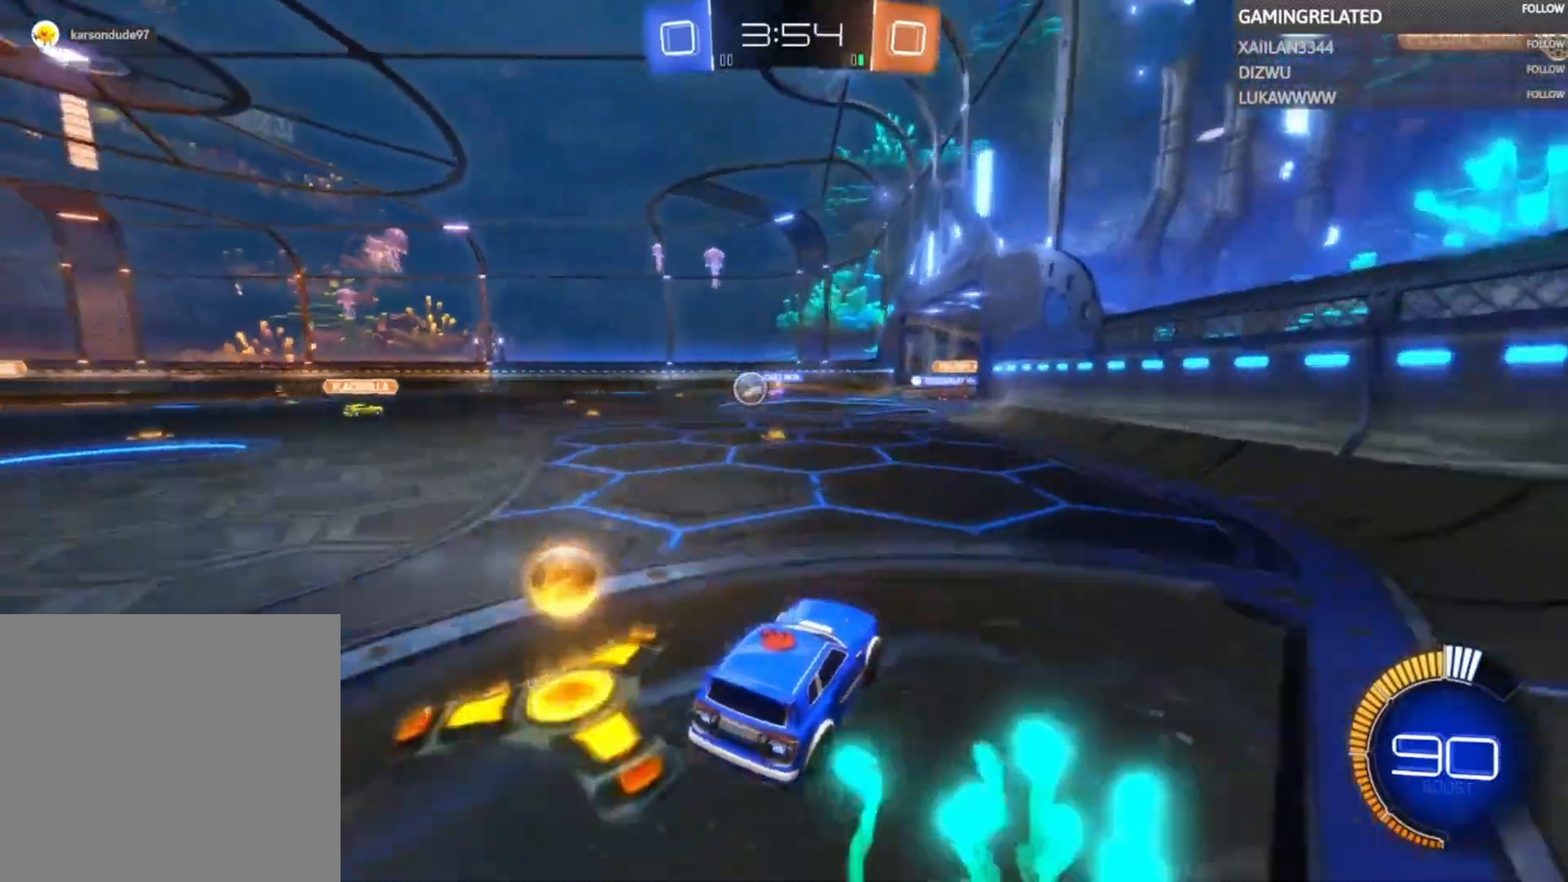
{"buttons": ["R2"], "left_stick": "center", "right_stick": "center", "events": [[100, "left_stick", "center"]]}
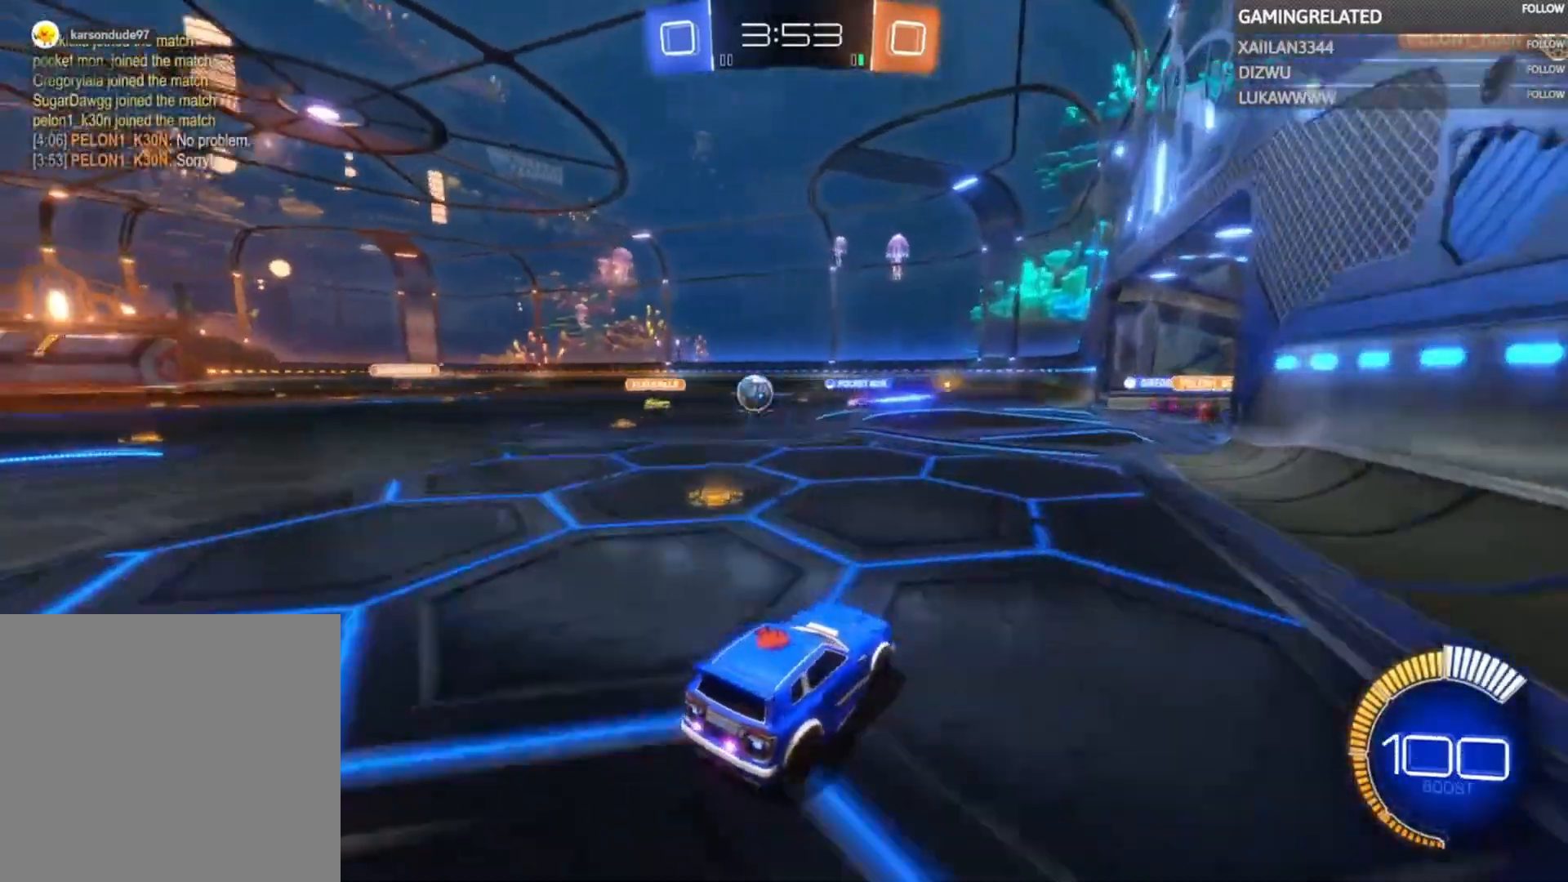
{"buttons": ["R2"], "left_stick": "left", "right_stick": "center", "events": [[433, "left_stick", "left"]]}
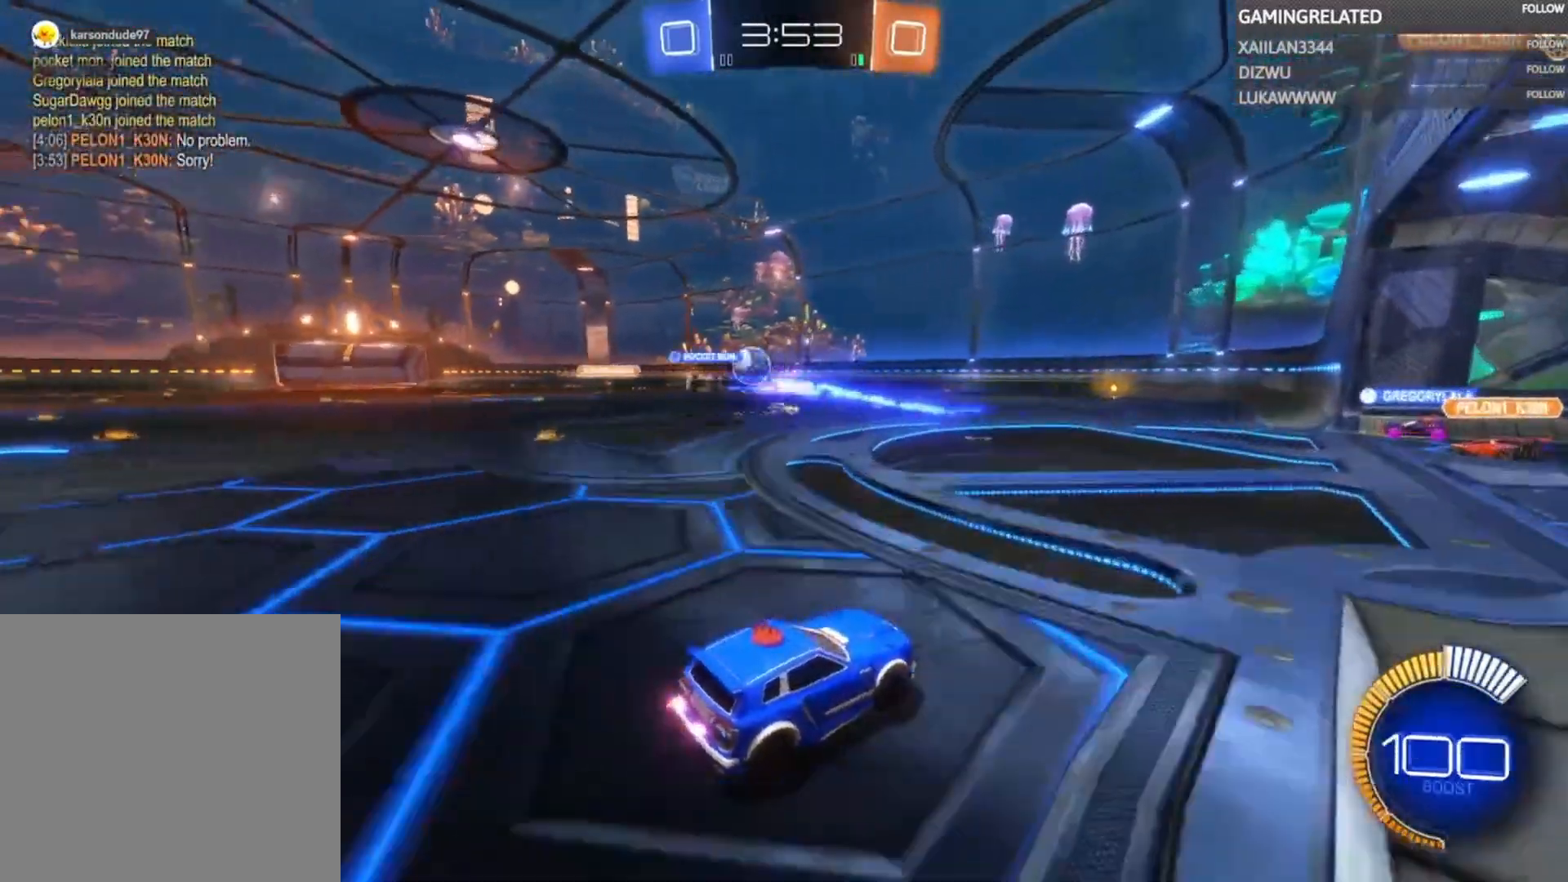
{"buttons": ["B", "R2"], "left_stick": "center", "right_stick": "center", "events": [[400, "B", "down"], [400, "left_stick", "center"]]}
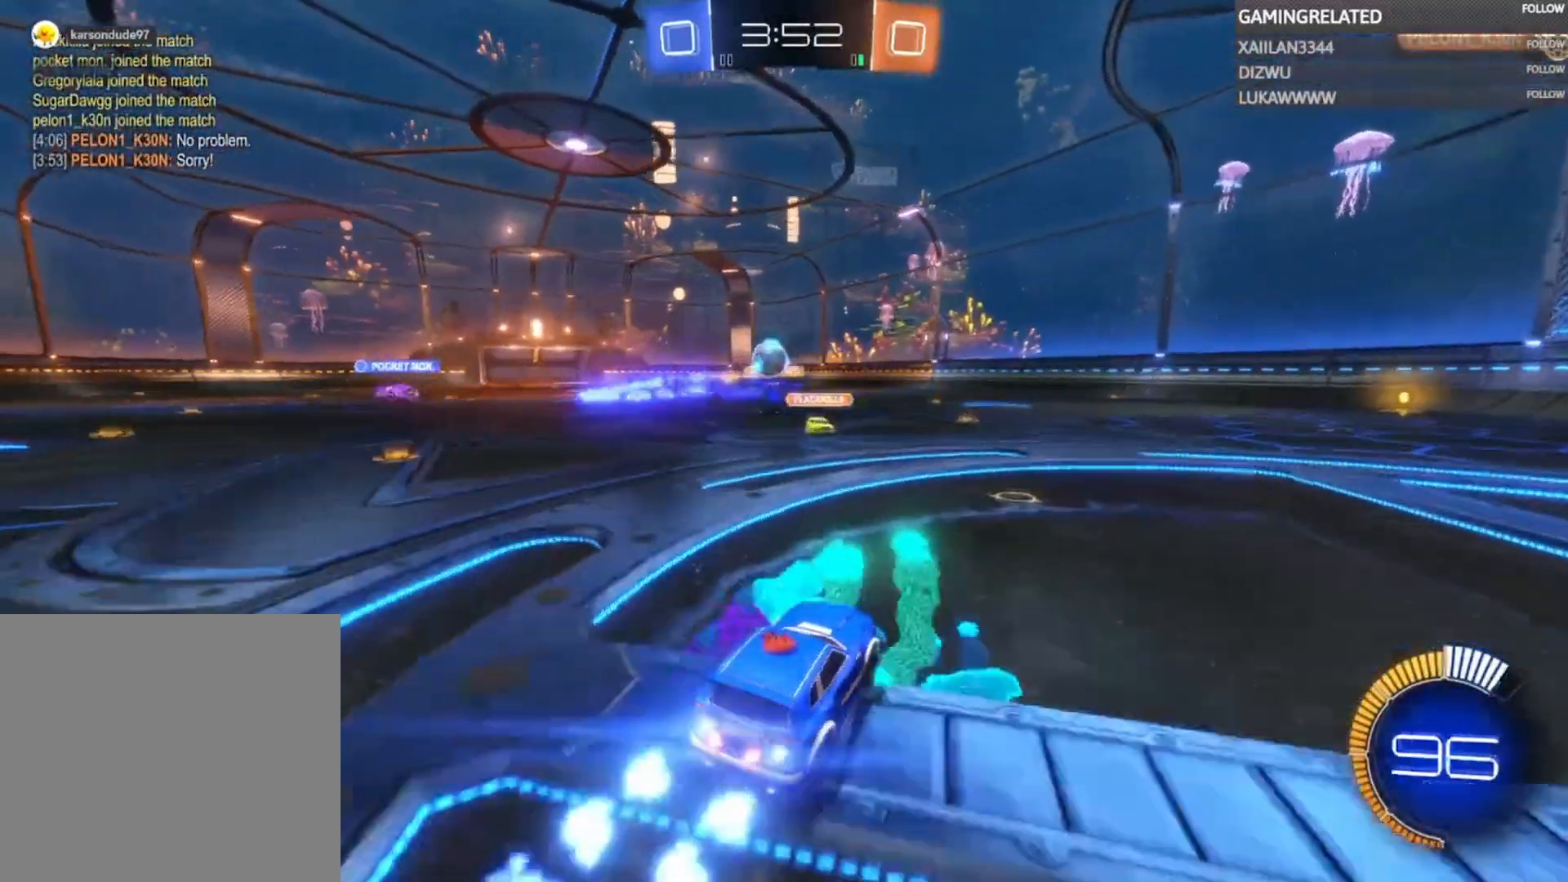
{"buttons": ["B", "R2"], "left_stick": "center", "right_stick": "center", "events": [[33, "left_stick", "left"], [200, "left_stick", "center"], [367, "left_stick", "left"], [467, "left_stick", "center"]]}
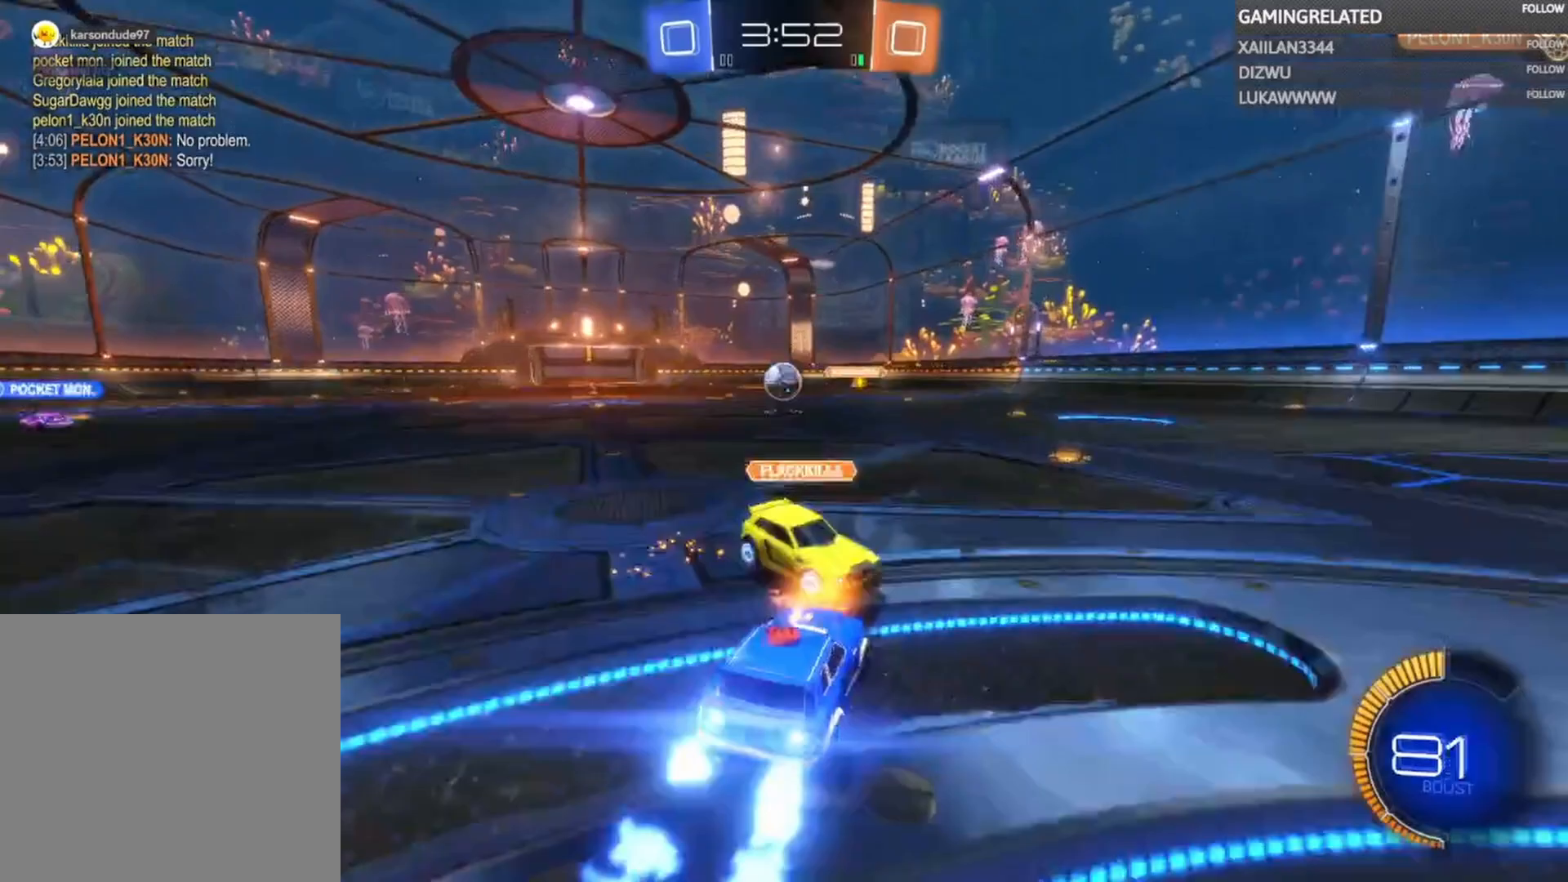
{"buttons": ["R2"], "left_stick": "left", "right_stick": "center", "events": [[33, "B", "up"], [333, "left_stick", "left"]]}
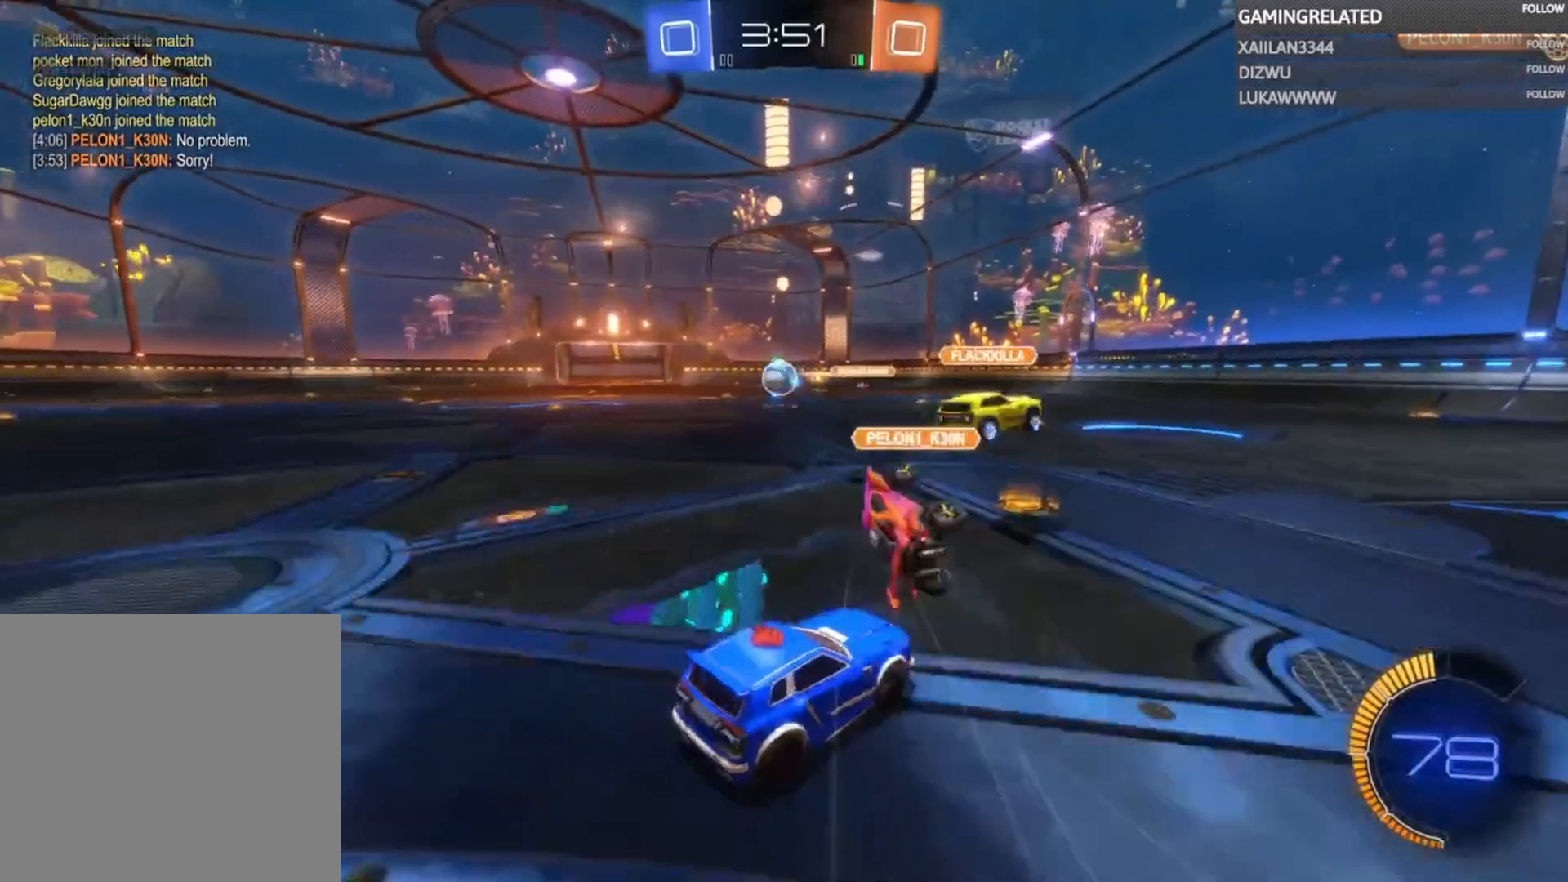
{"buttons": ["R2"], "left_stick": "left", "right_stick": "center", "events": [[200, "left_stick", "center"], [467, "left_stick", "left"]]}
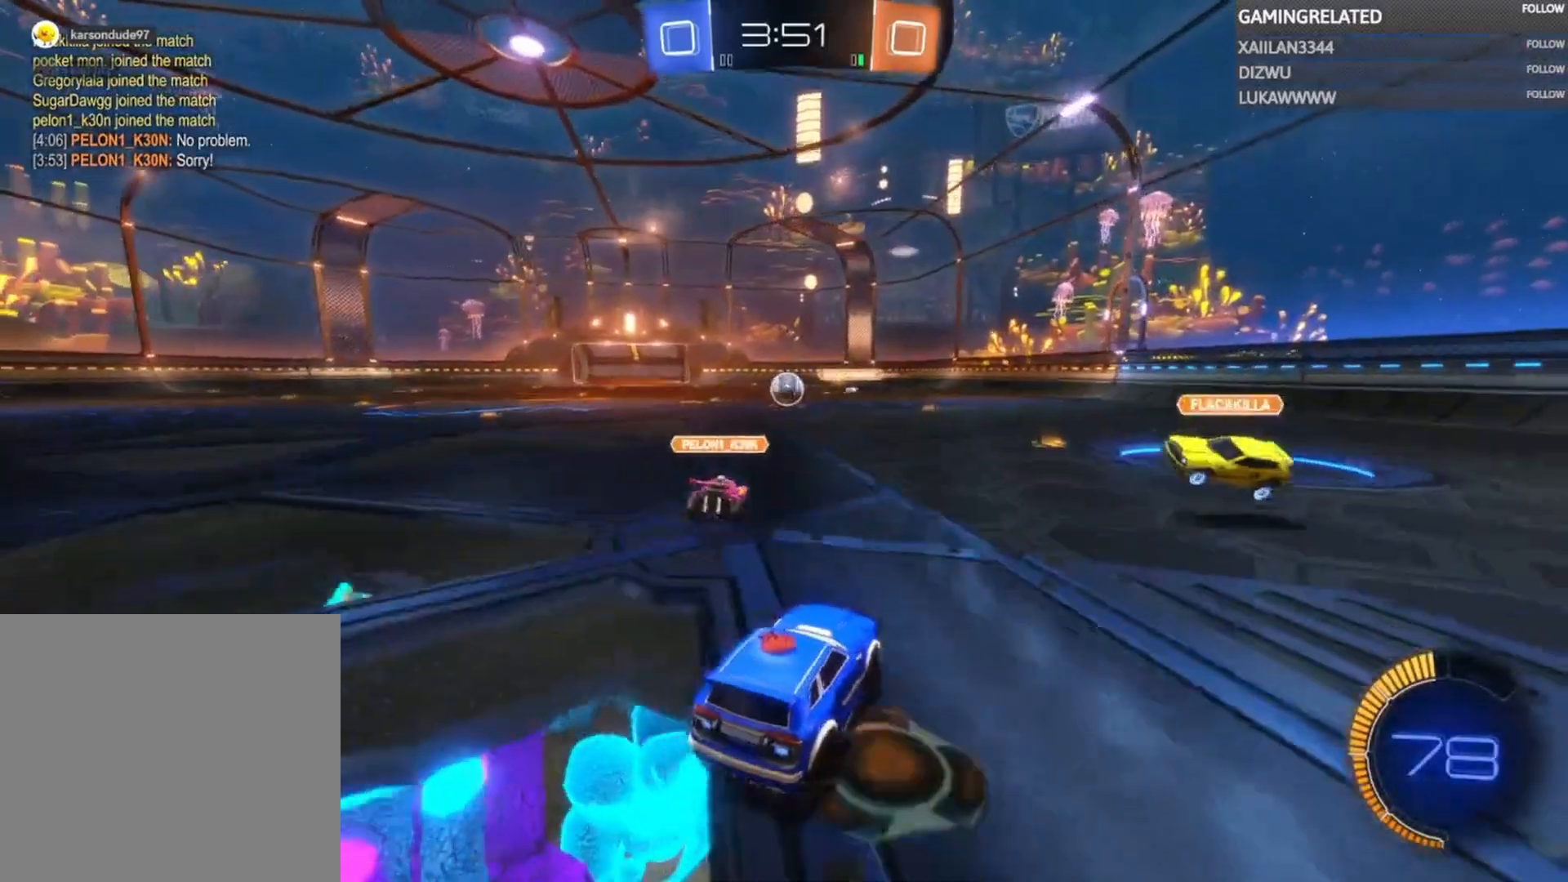
{"buttons": ["A", "B", "R2"], "left_stick": "down", "right_stick": "center", "events": [[167, "left_stick", "center"], [300, "left_stick", "left"], [433, "left_stick", "down"], [467, "A", "down"], [467, "B", "down"]]}
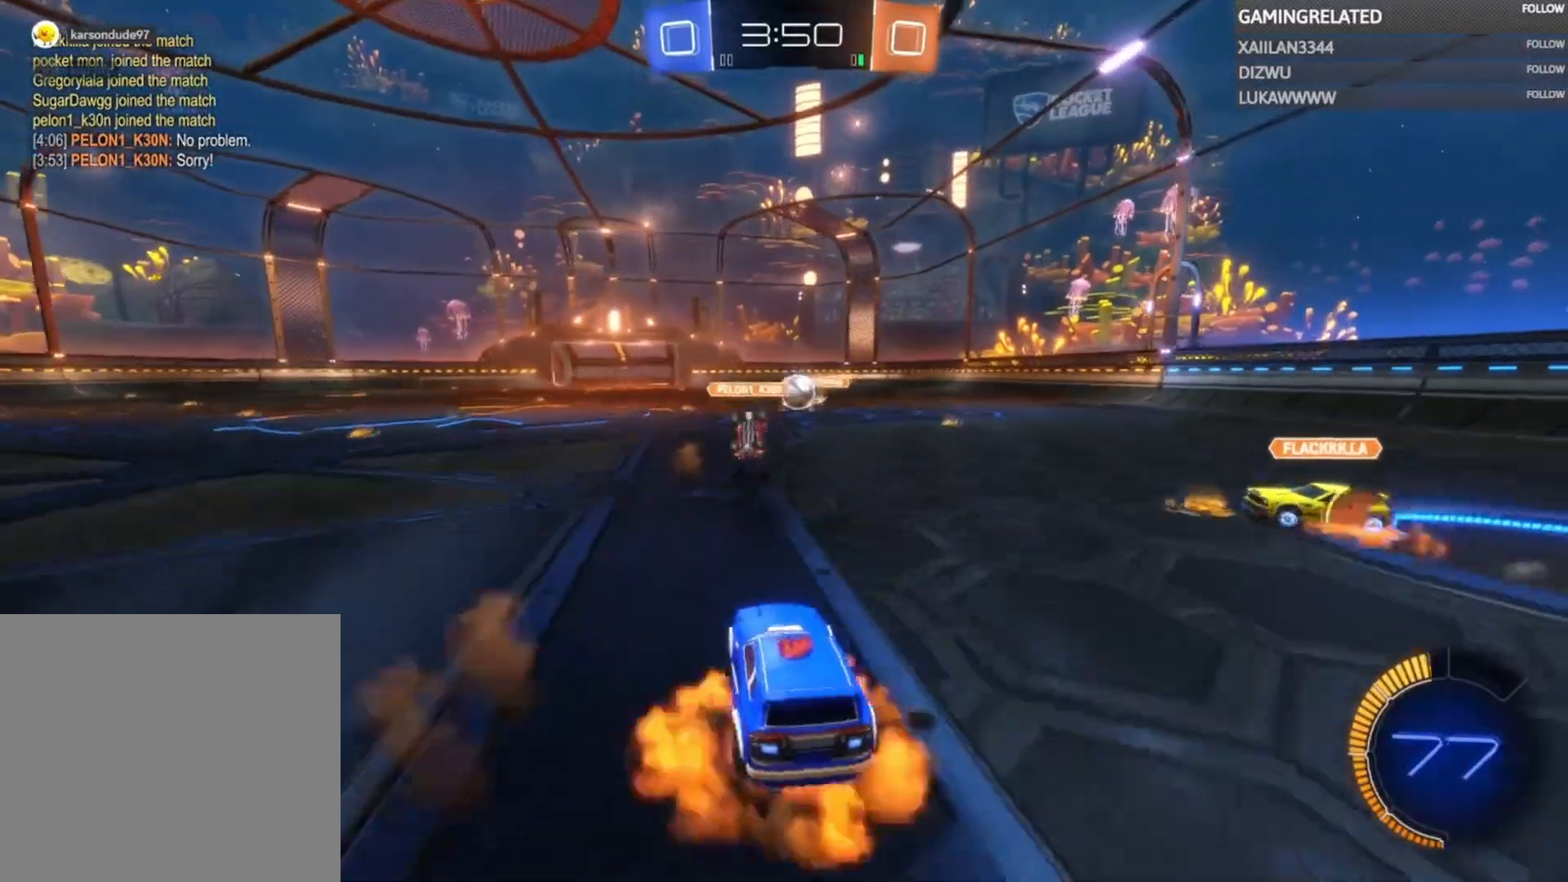
{"buttons": ["R2"], "left_stick": "right", "right_stick": "center", "events": [[133, "left_stick", "center"], [367, "A", "up"], [367, "left_stick", "right"], [400, "B", "up"]]}
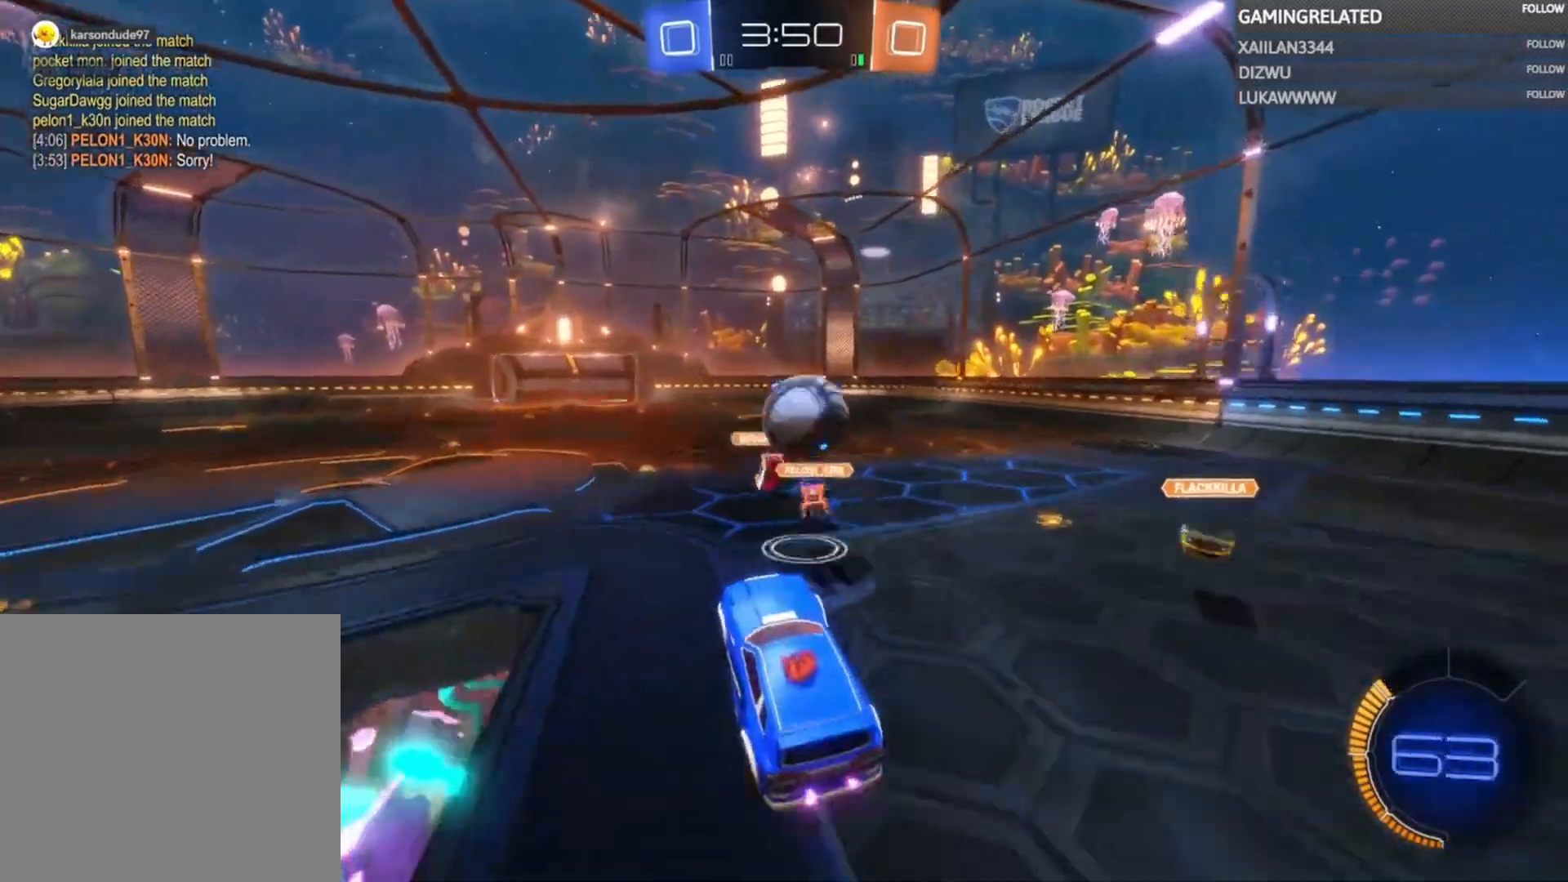
{"buttons": ["R2"], "left_stick": "center", "right_stick": "center", "events": [[100, "A", "down"], [100, "B", "down"], [233, "A", "up"], [233, "B", "up"], [300, "B", "down"], [333, "A", "down"], [367, "left_stick", "center"], [400, "A", "up"], [433, "B", "up"]]}
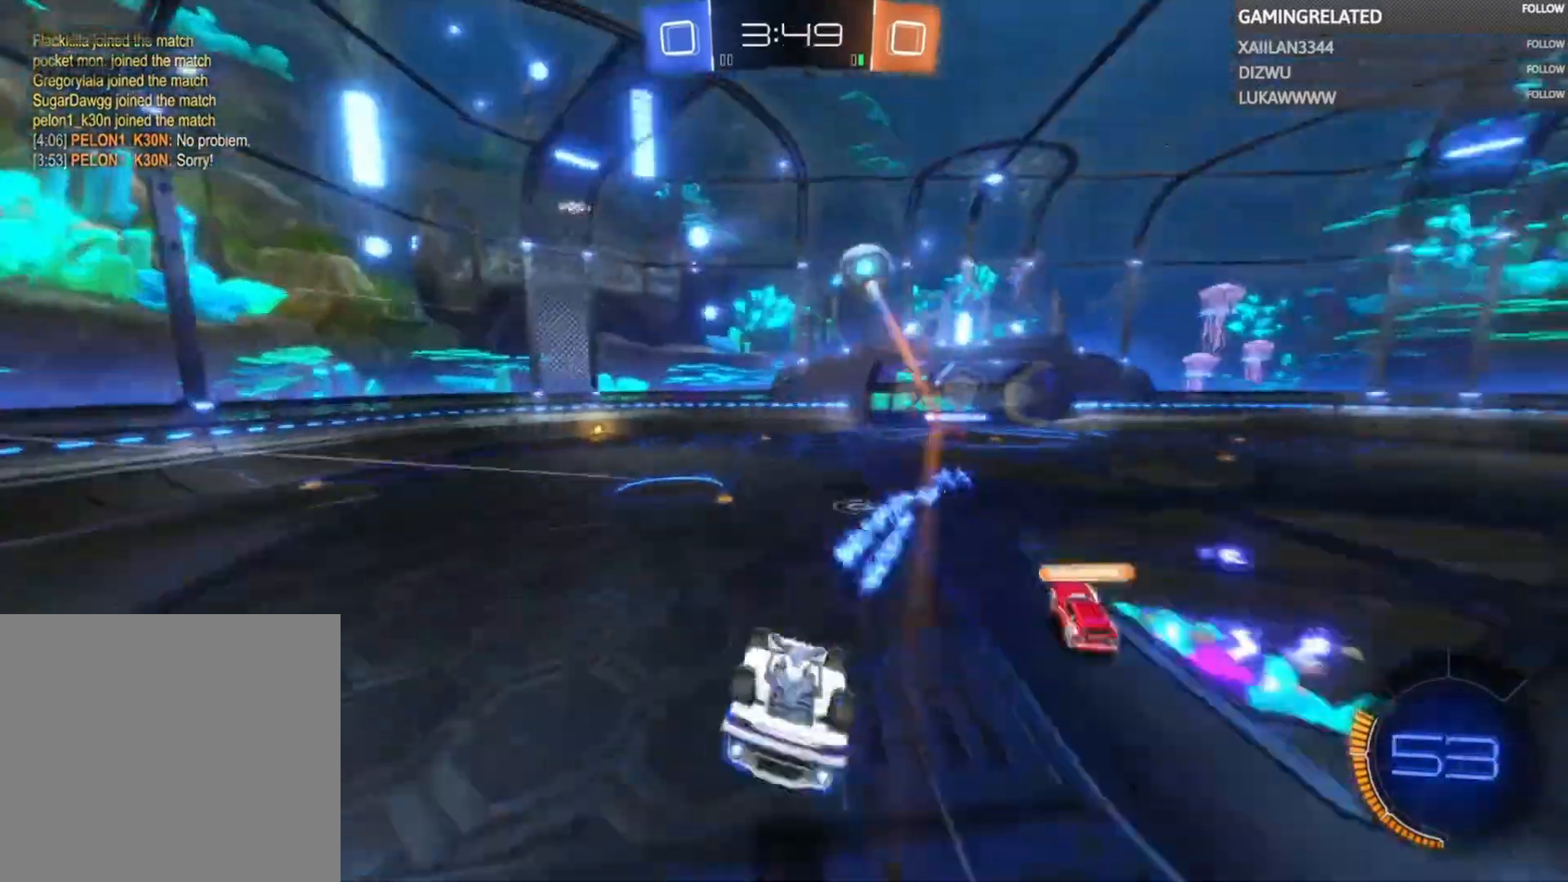
{"buttons": ["R2"], "left_stick": "center", "right_stick": "center", "events": [[33, "left_stick", "up"], [167, "left_stick", "center"], [267, "left_stick", "up-right"], [433, "left_stick", "center"]]}
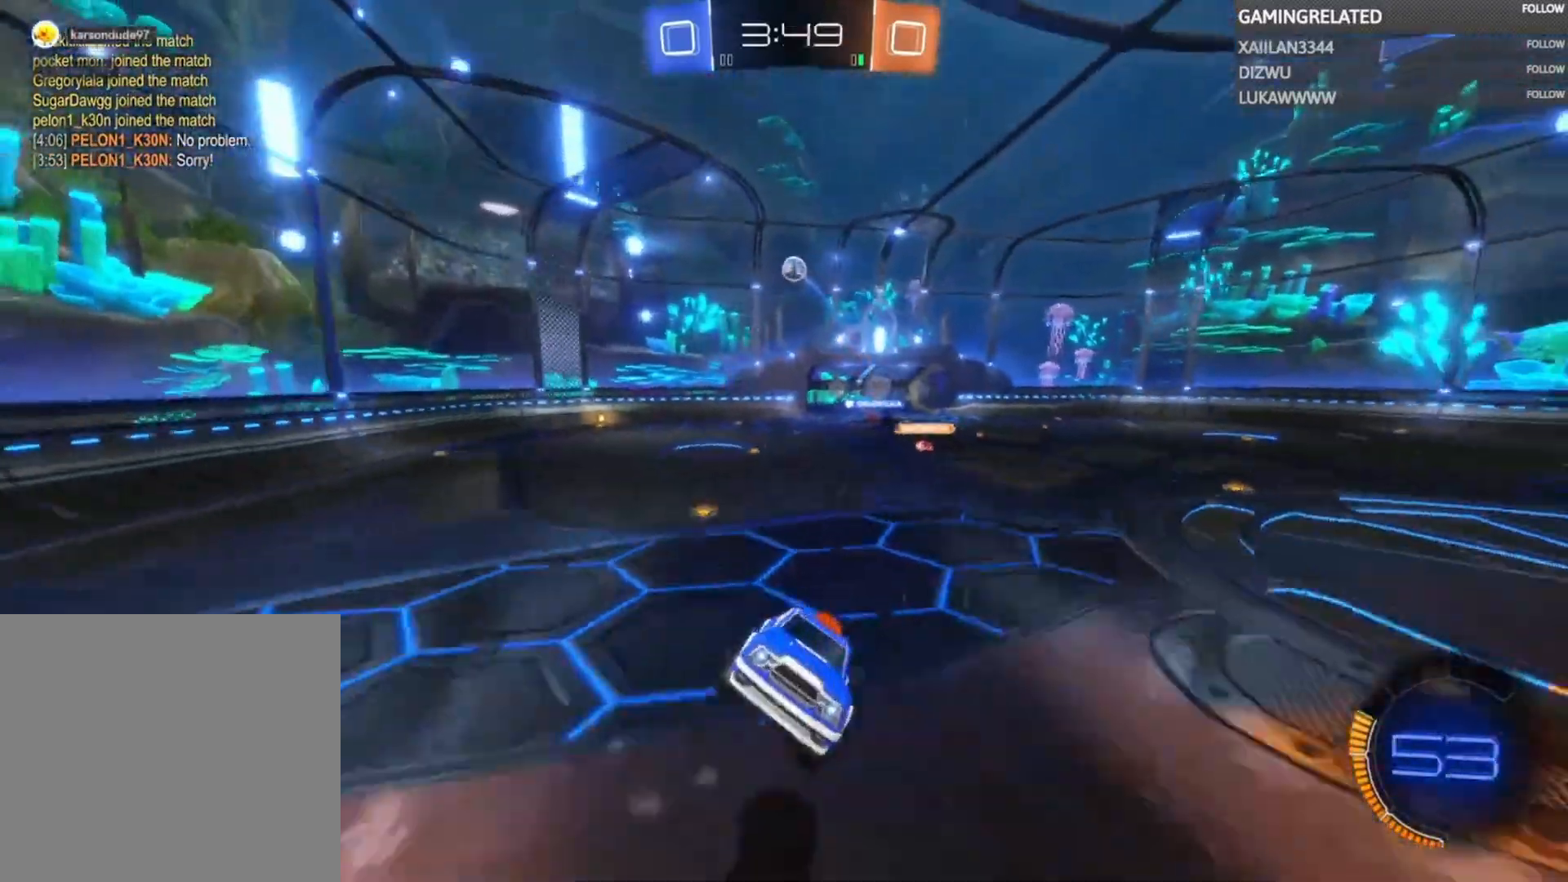
{"buttons": ["R2"], "left_stick": "right", "right_stick": "center", "events": [[200, "left_stick", "right"]]}
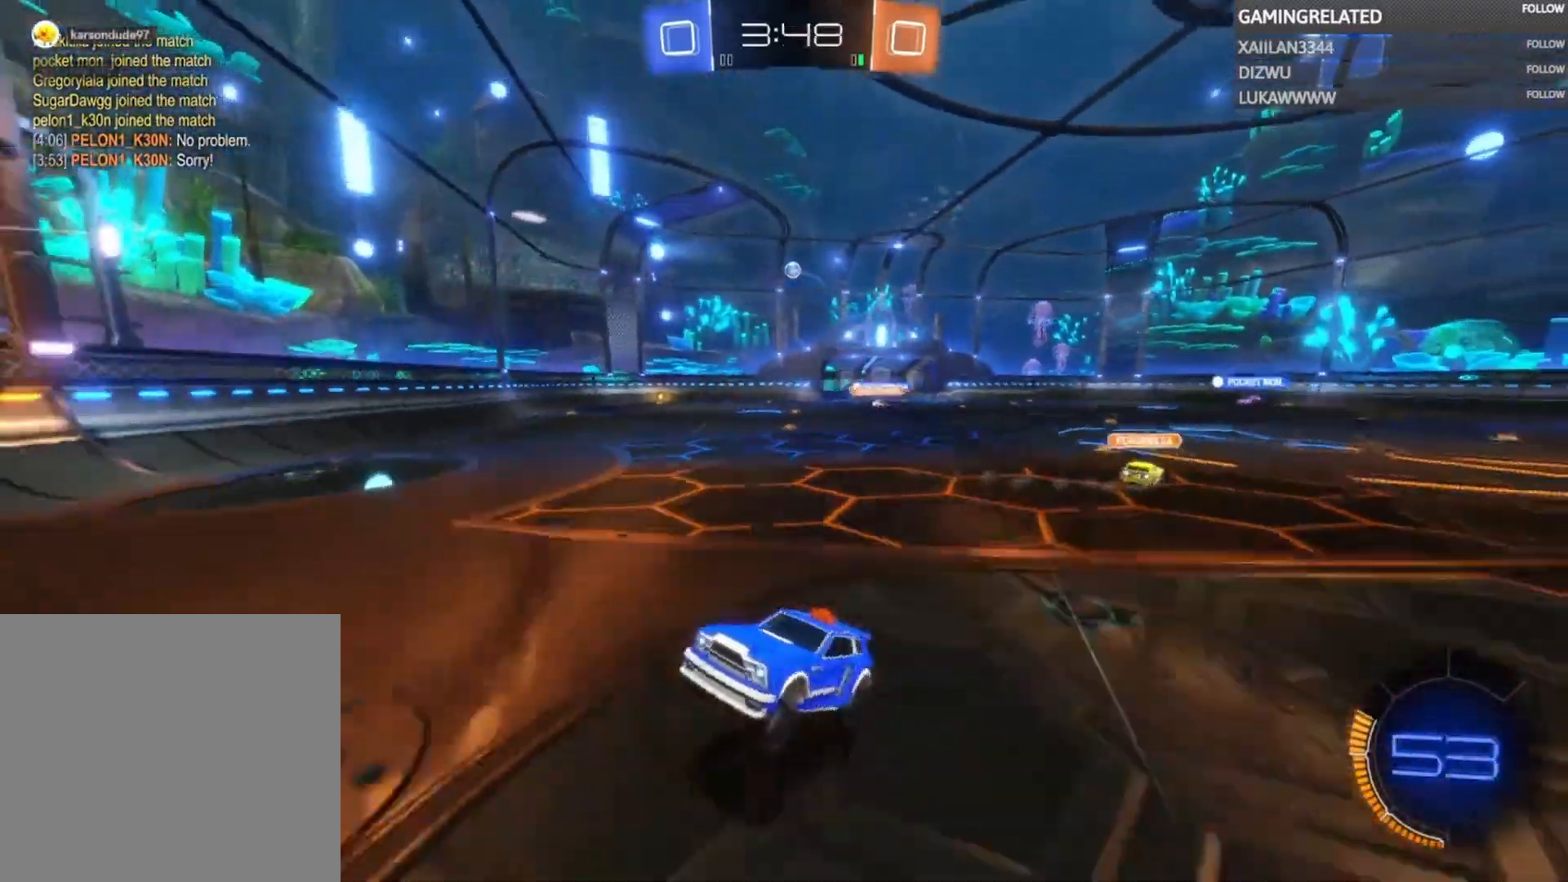
{"buttons": ["R2"], "left_stick": "right", "right_stick": "center", "events": [[133, "X", "down"], [267, "X", "up"]]}
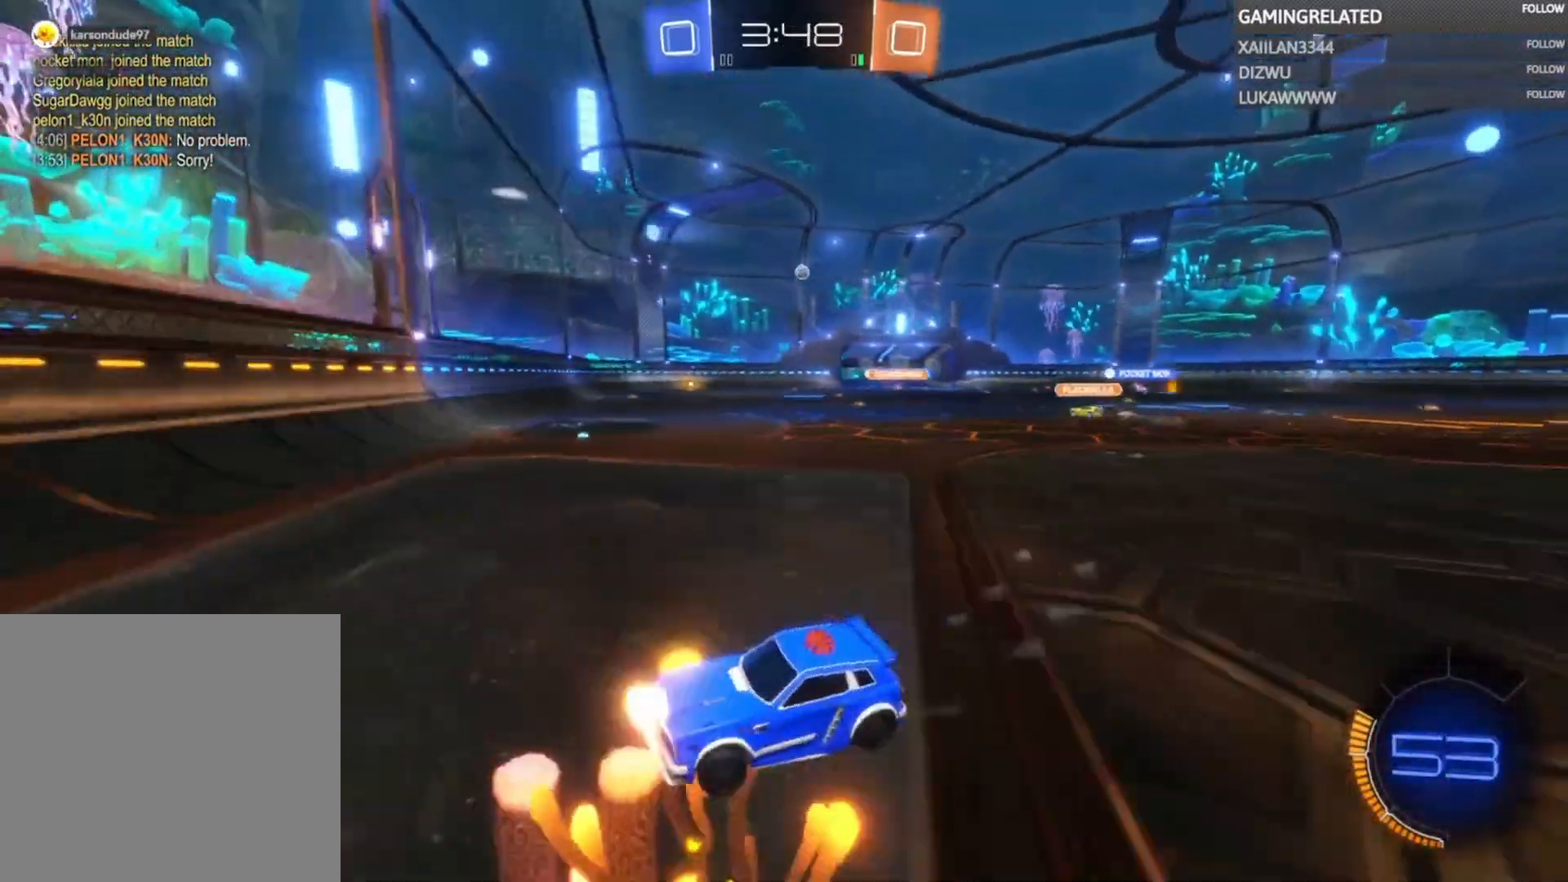
{"buttons": ["R2"], "left_stick": "right", "right_stick": "center", "events": []}
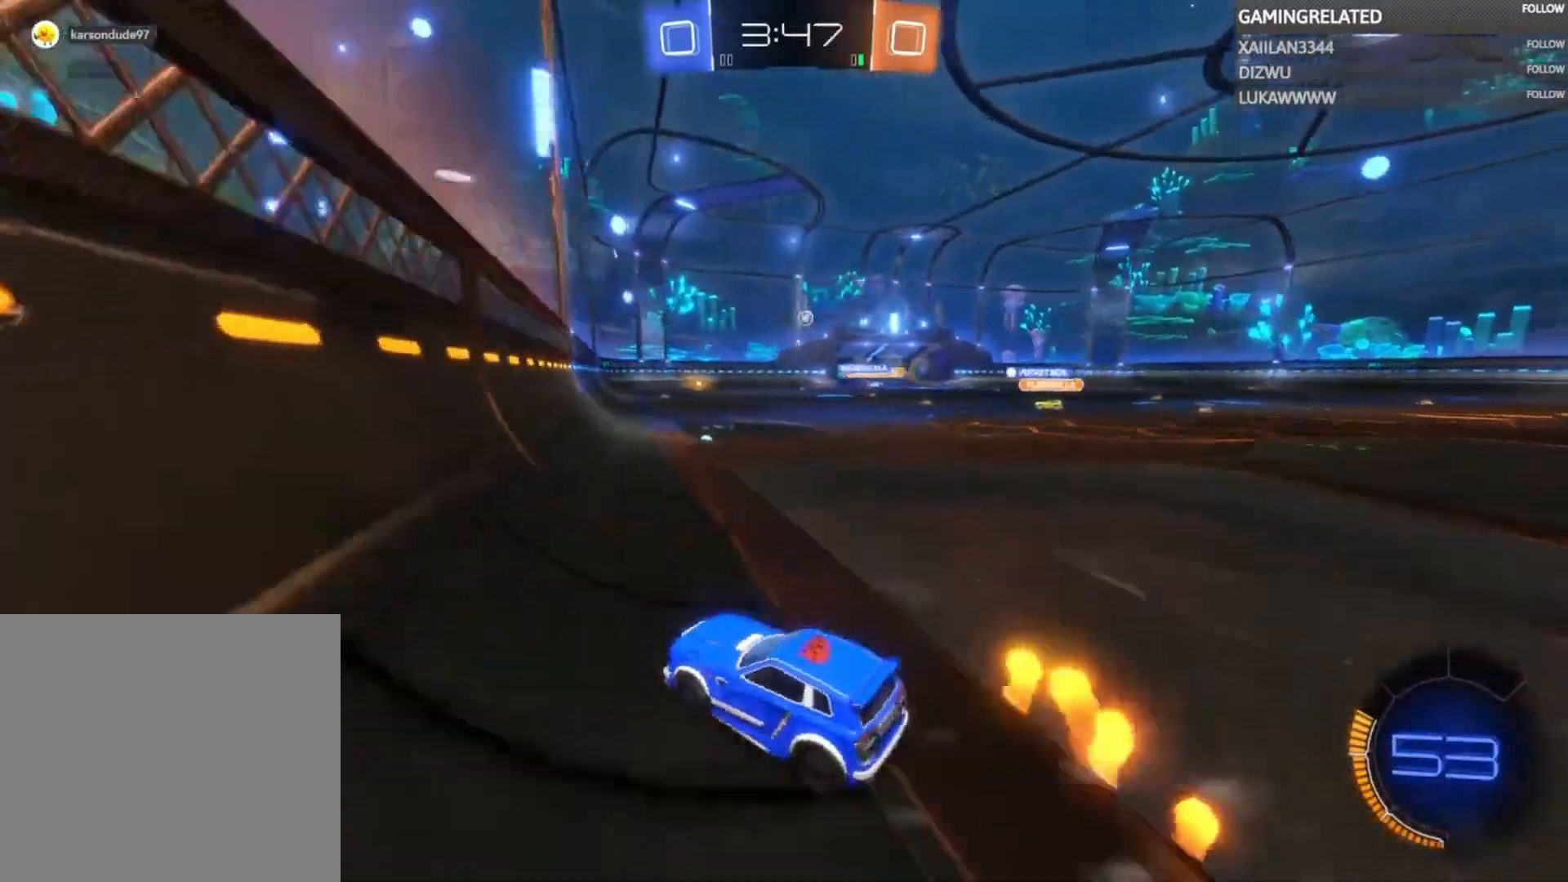
{"buttons": ["R2"], "left_stick": "right", "right_stick": "center", "events": []}
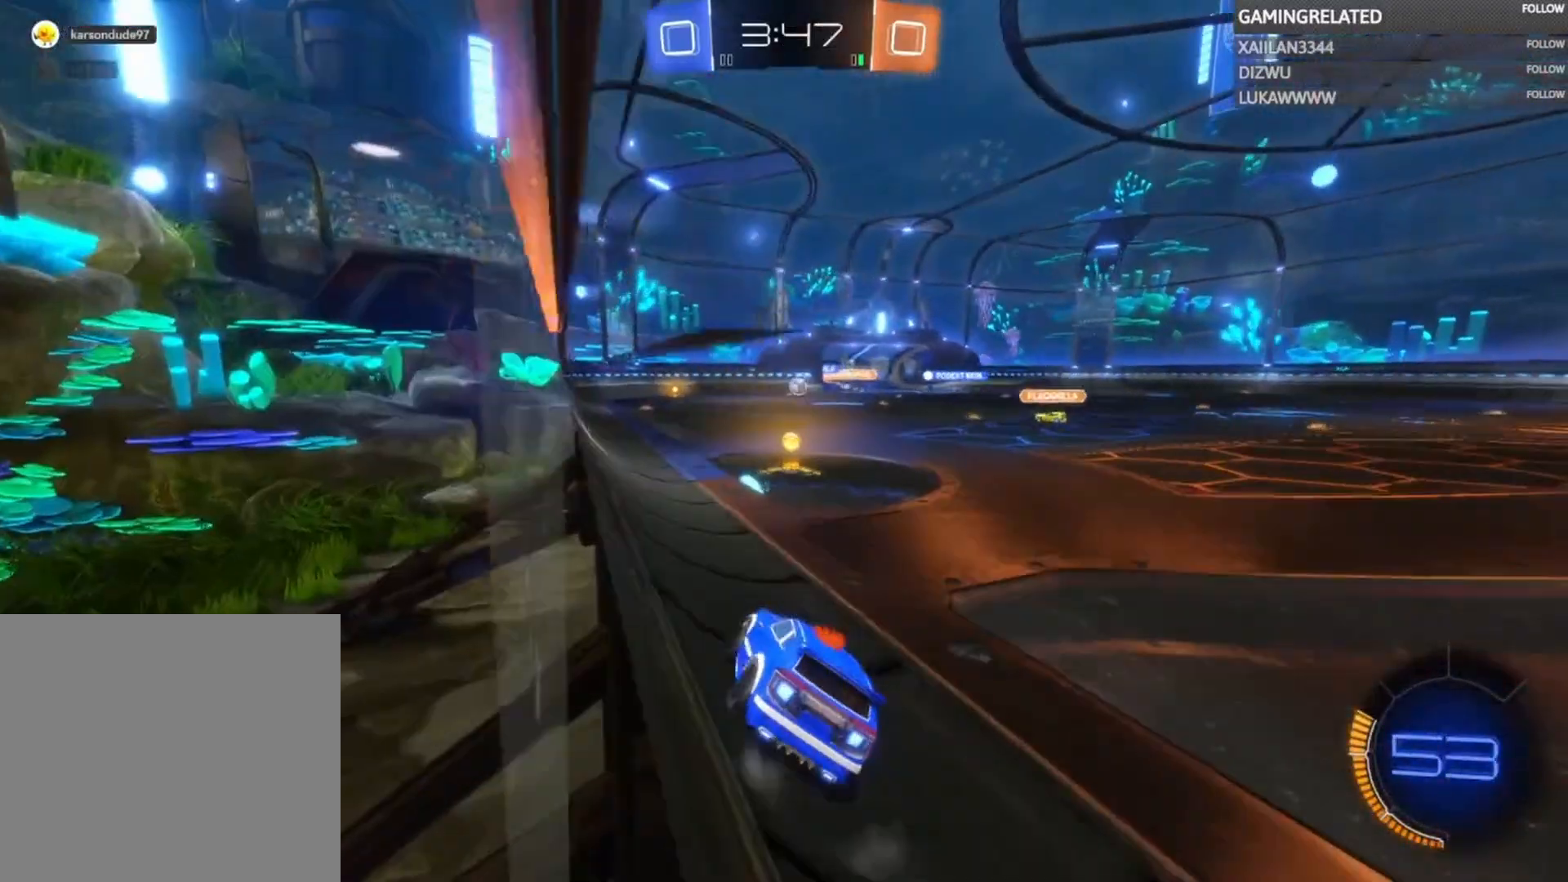
{"buttons": ["A", "R2"], "left_stick": "up", "right_stick": "center", "events": [[67, "left_stick", "center"], [367, "left_stick", "right"], [467, "left_stick", "up"], [500, "A", "down"]]}
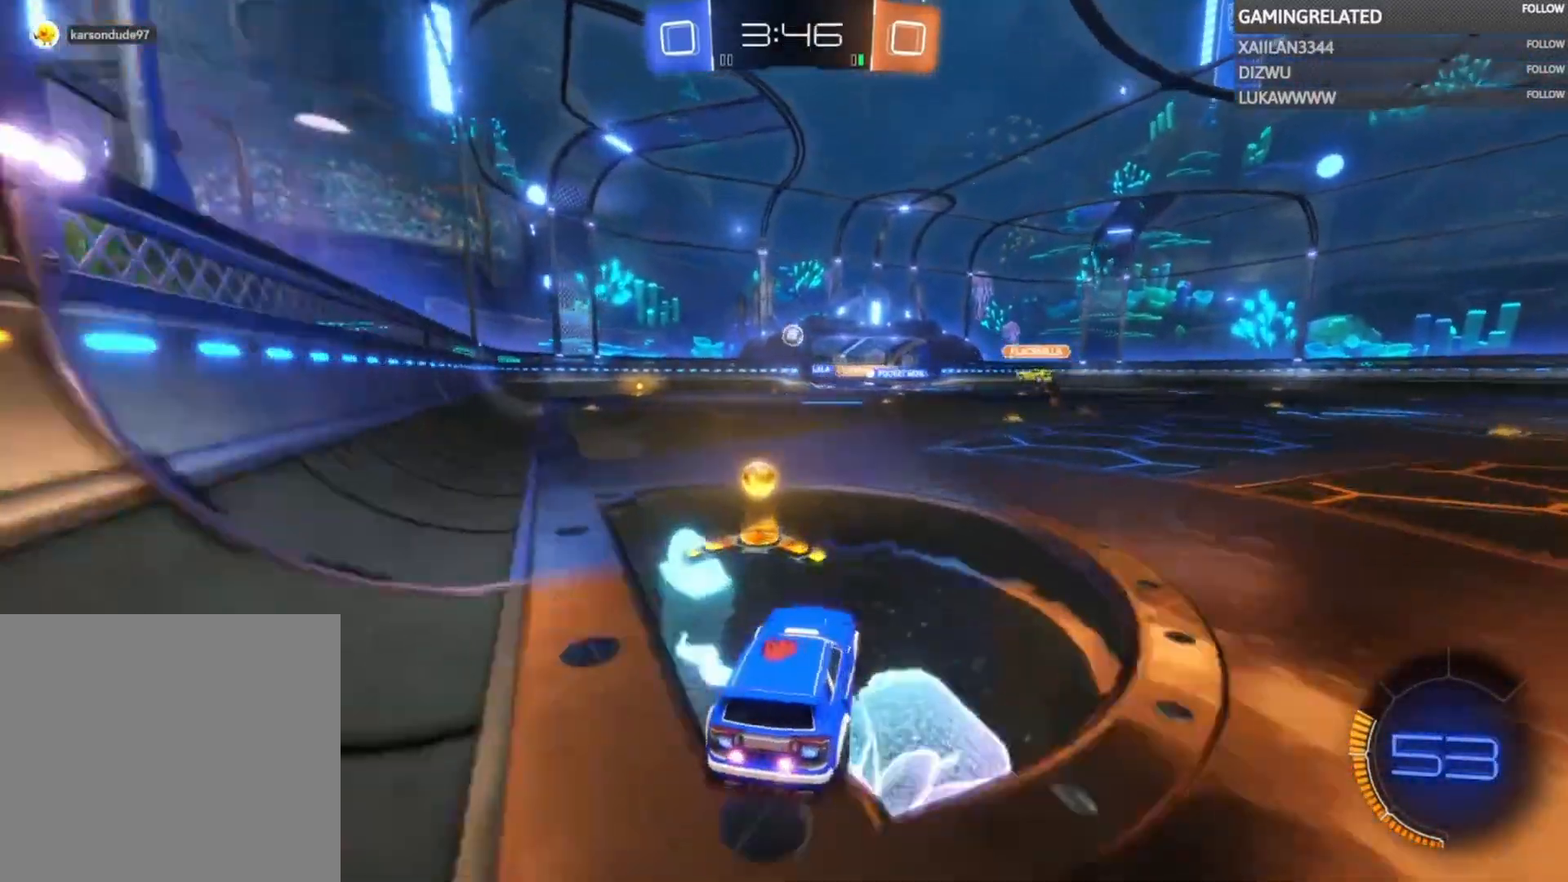
{"buttons": ["R2"], "left_stick": "center", "right_stick": "center", "events": [[133, "A", "up"], [200, "A", "down"], [333, "A", "up"], [333, "left_stick", "center"]]}
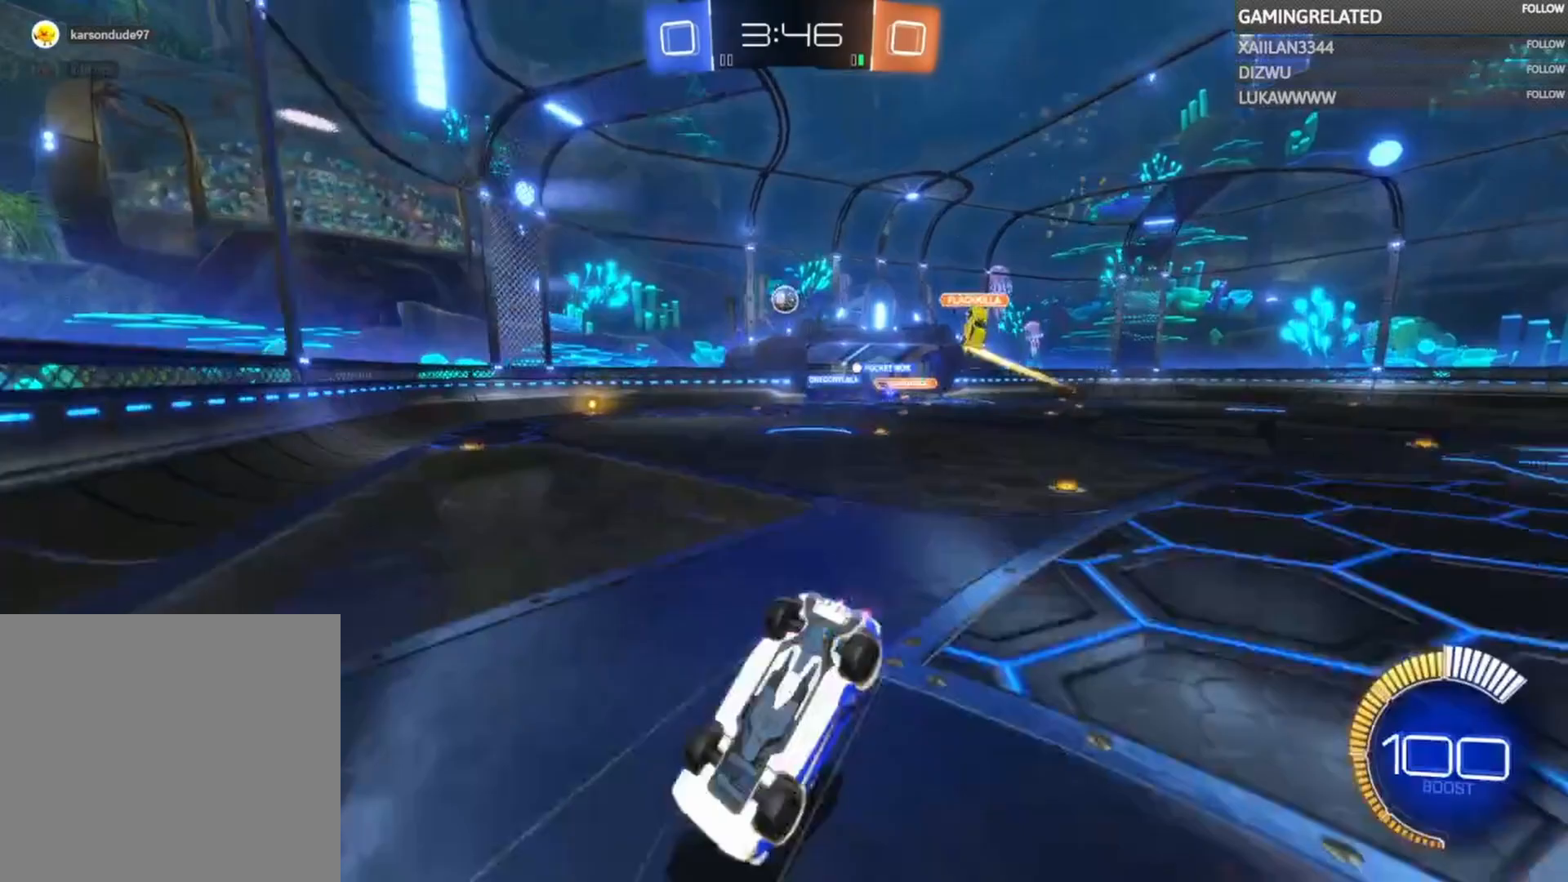
{"buttons": ["R2"], "left_stick": "center", "right_stick": "center", "events": []}
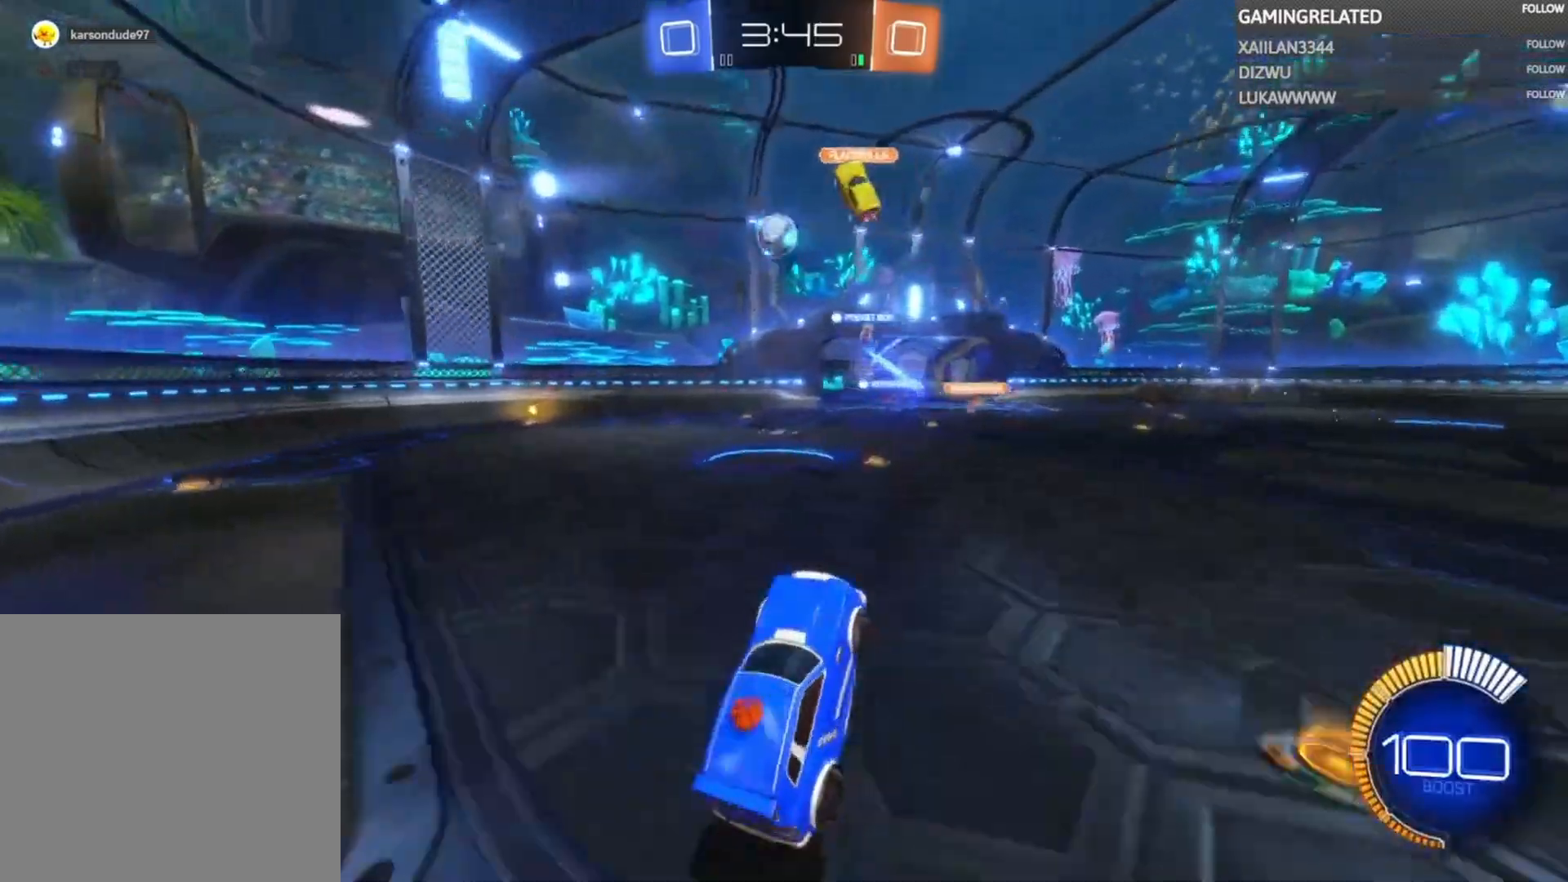
{"buttons": ["R2"], "left_stick": "center", "right_stick": "center", "events": []}
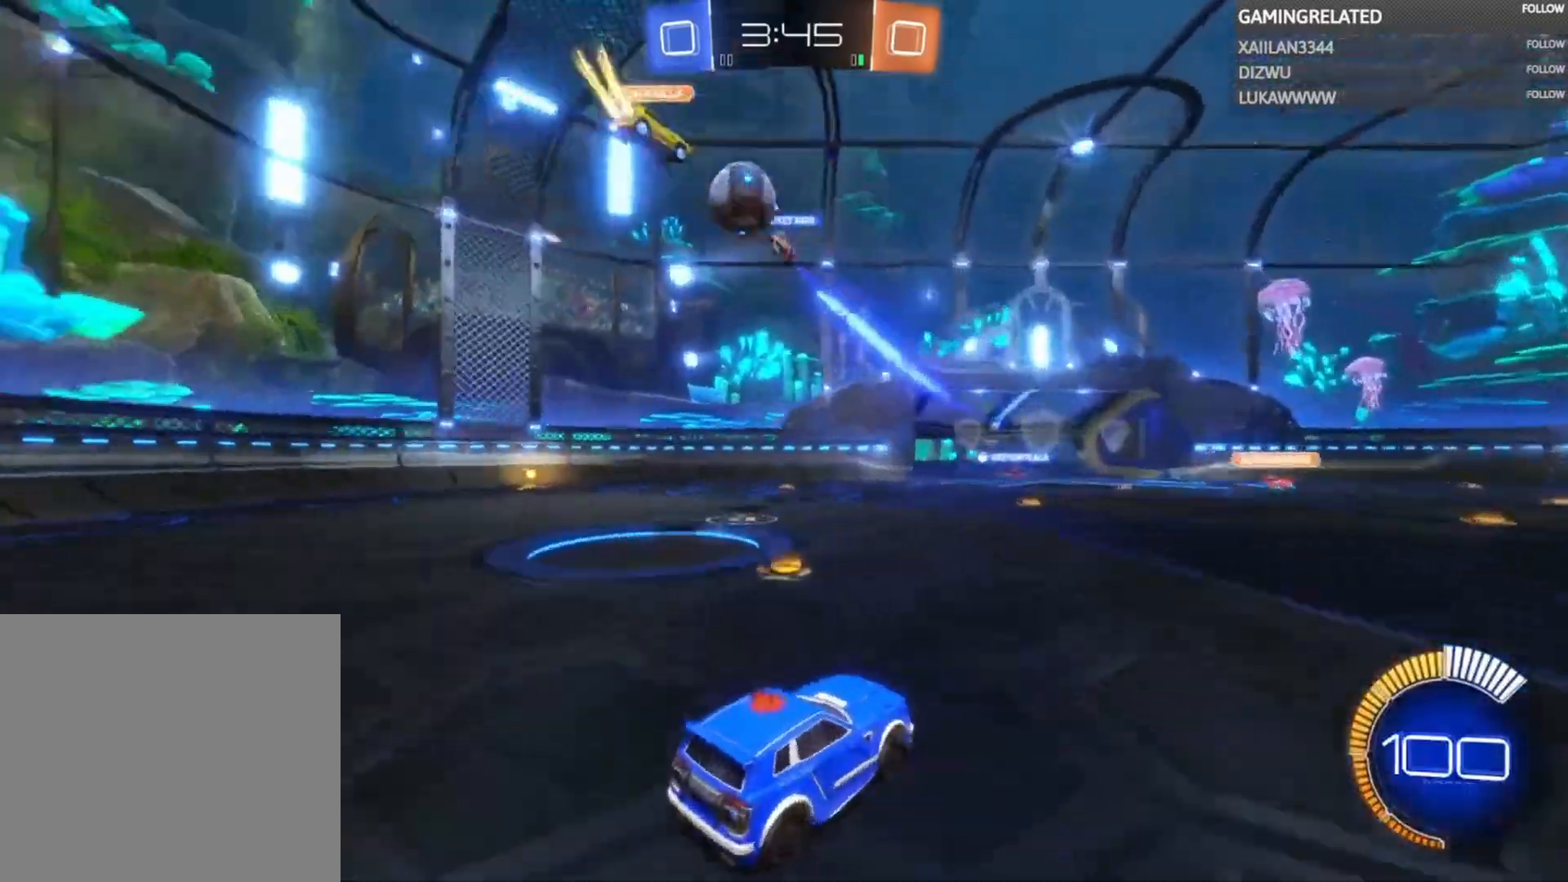
{"buttons": ["R2"], "left_stick": "left", "right_stick": "center", "events": [[400, "left_stick", "right"], [500, "left_stick", "left"]]}
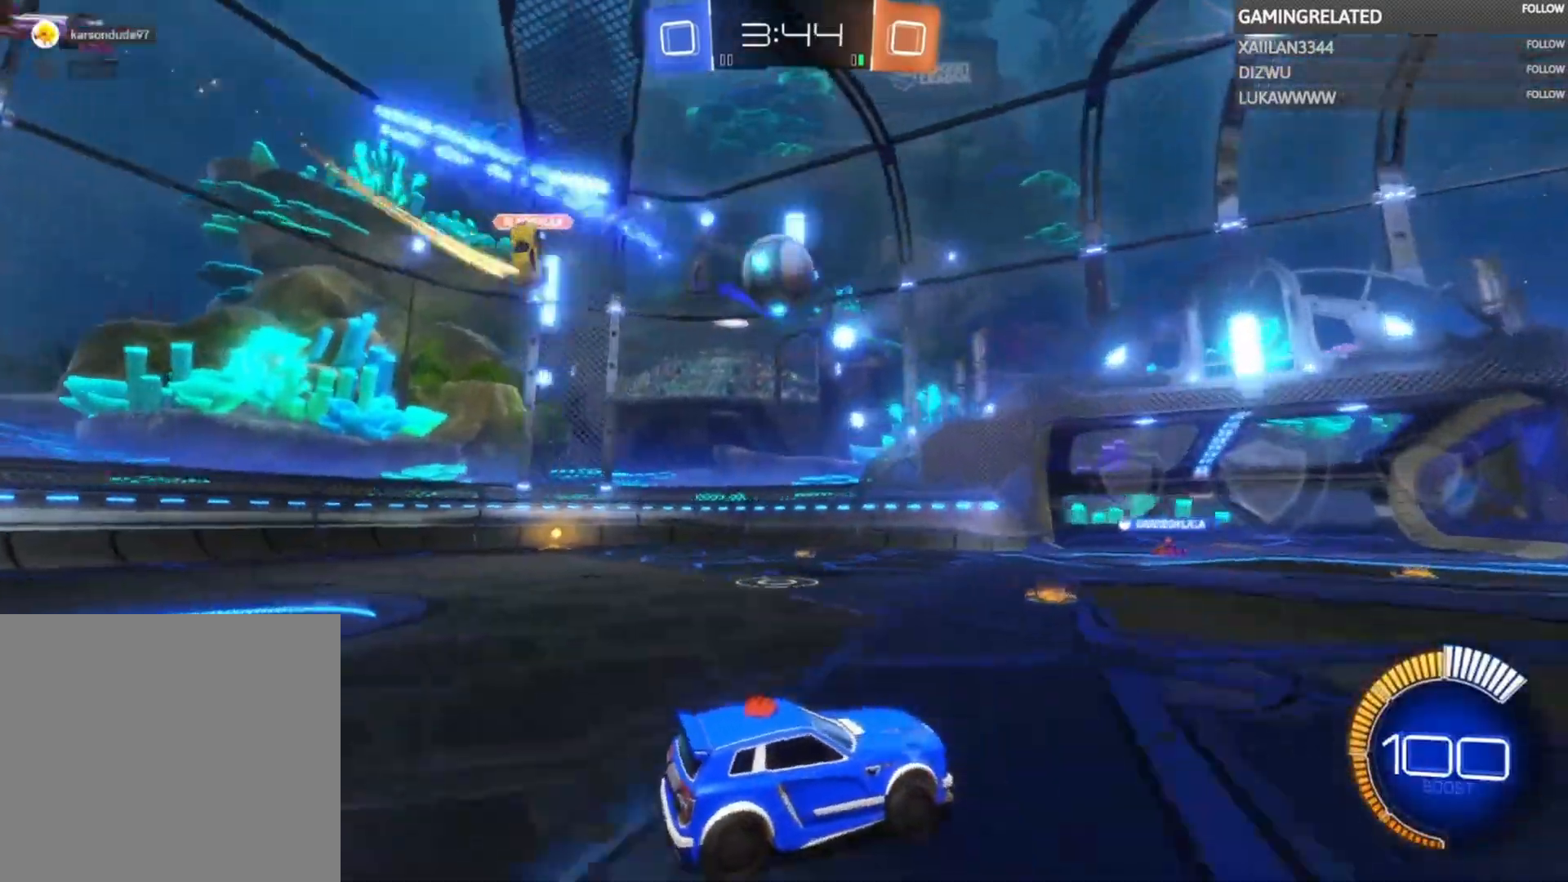
{"buttons": ["R2"], "left_stick": "center", "right_stick": "center", "events": [[233, "left_stick", "center"]]}
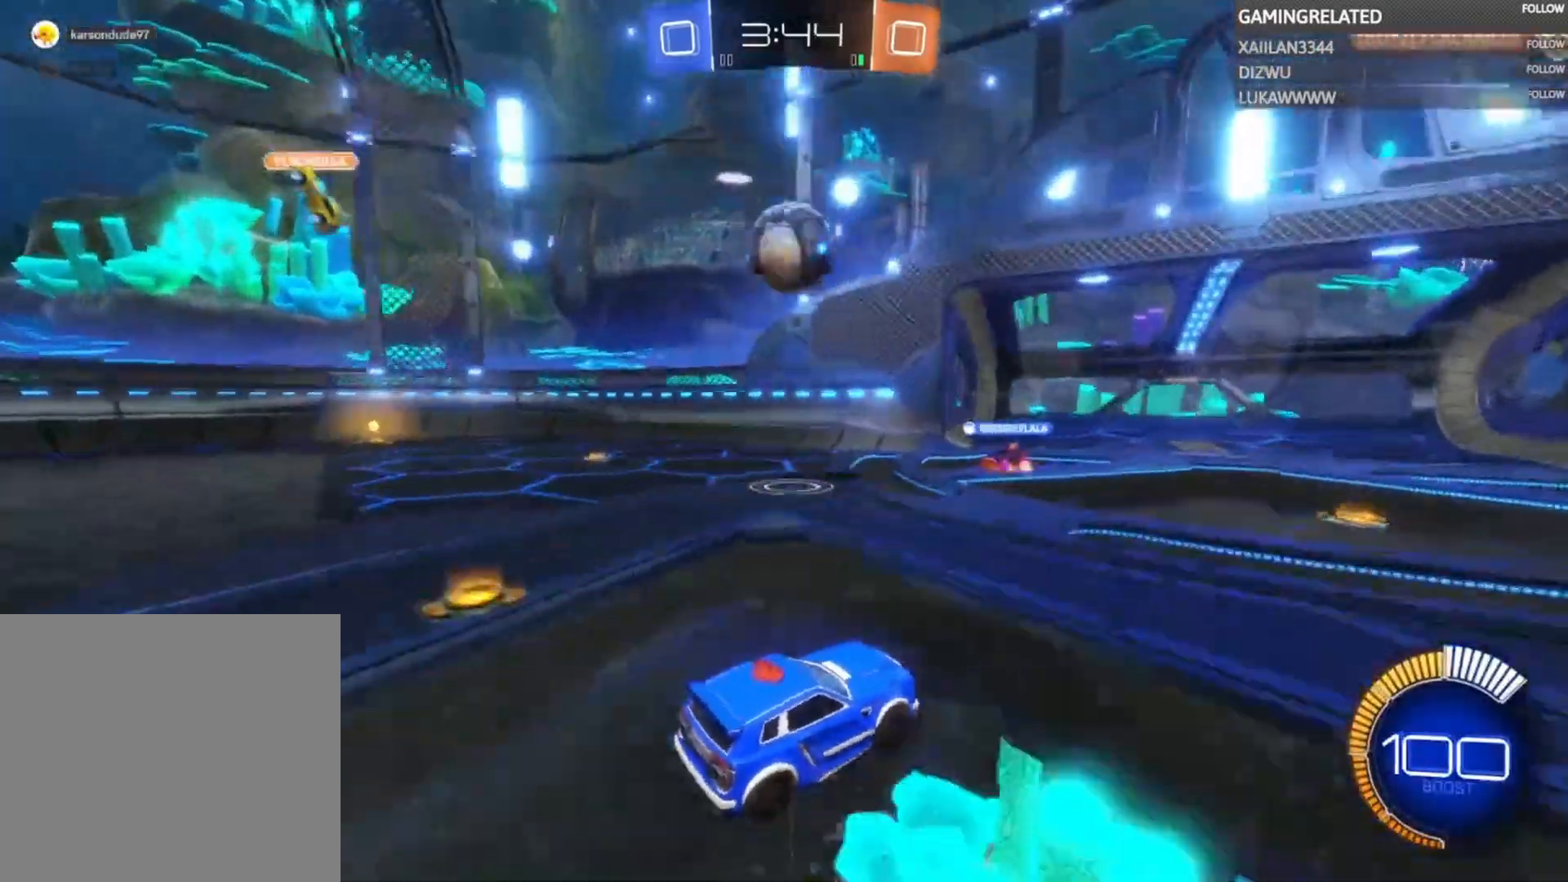
{"buttons": ["R2"], "left_stick": "left", "right_stick": "center", "events": [[367, "left_stick", "left"]]}
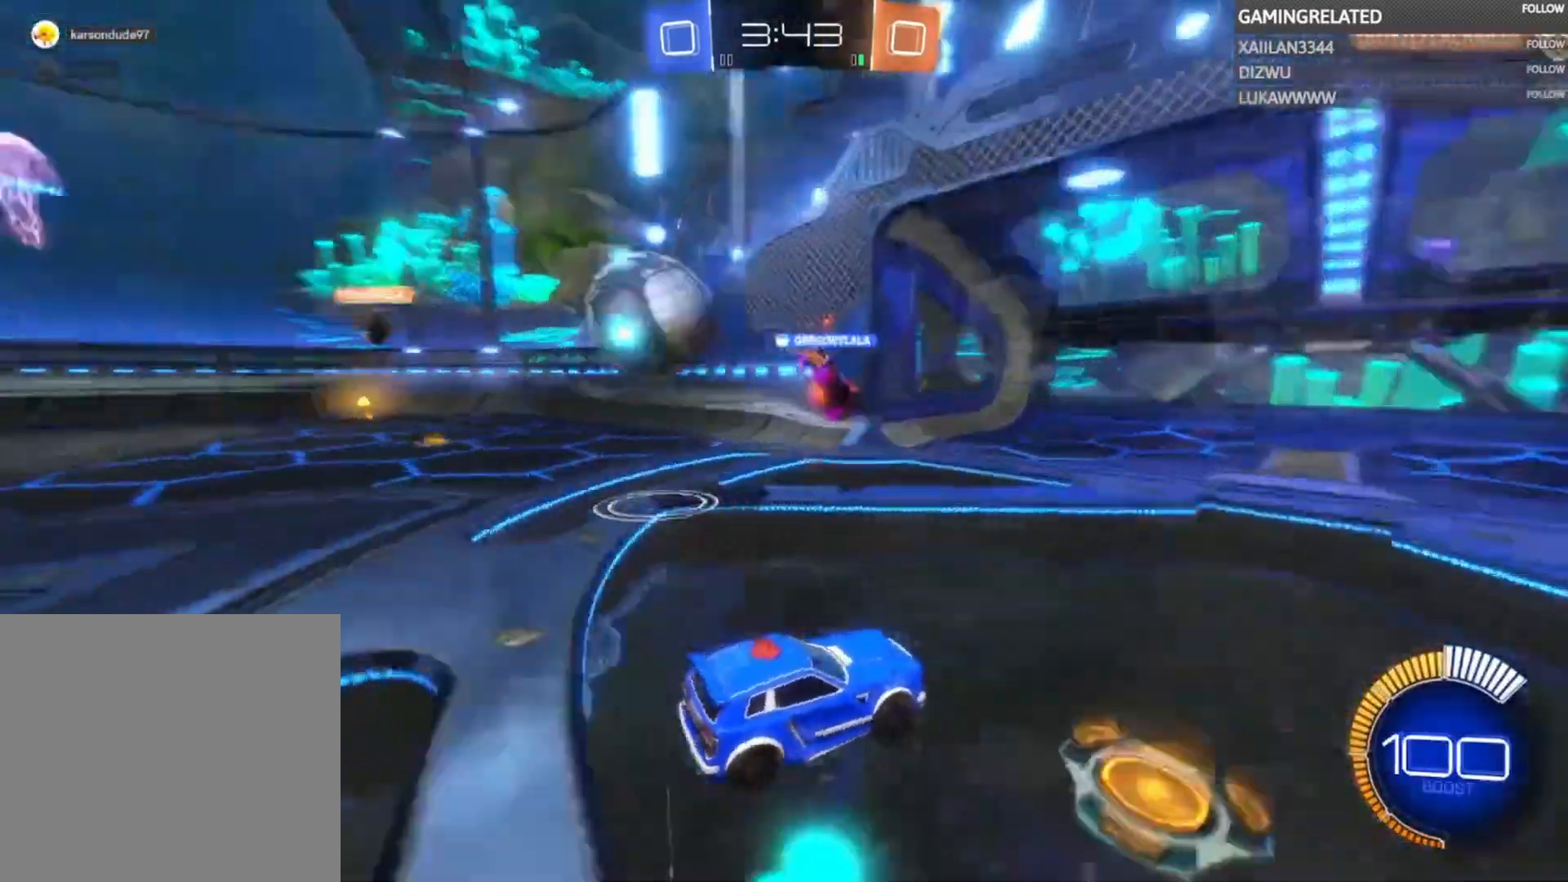
{"buttons": ["X", "R2"], "left_stick": "left", "right_stick": "center", "events": [[233, "X", "down"]]}
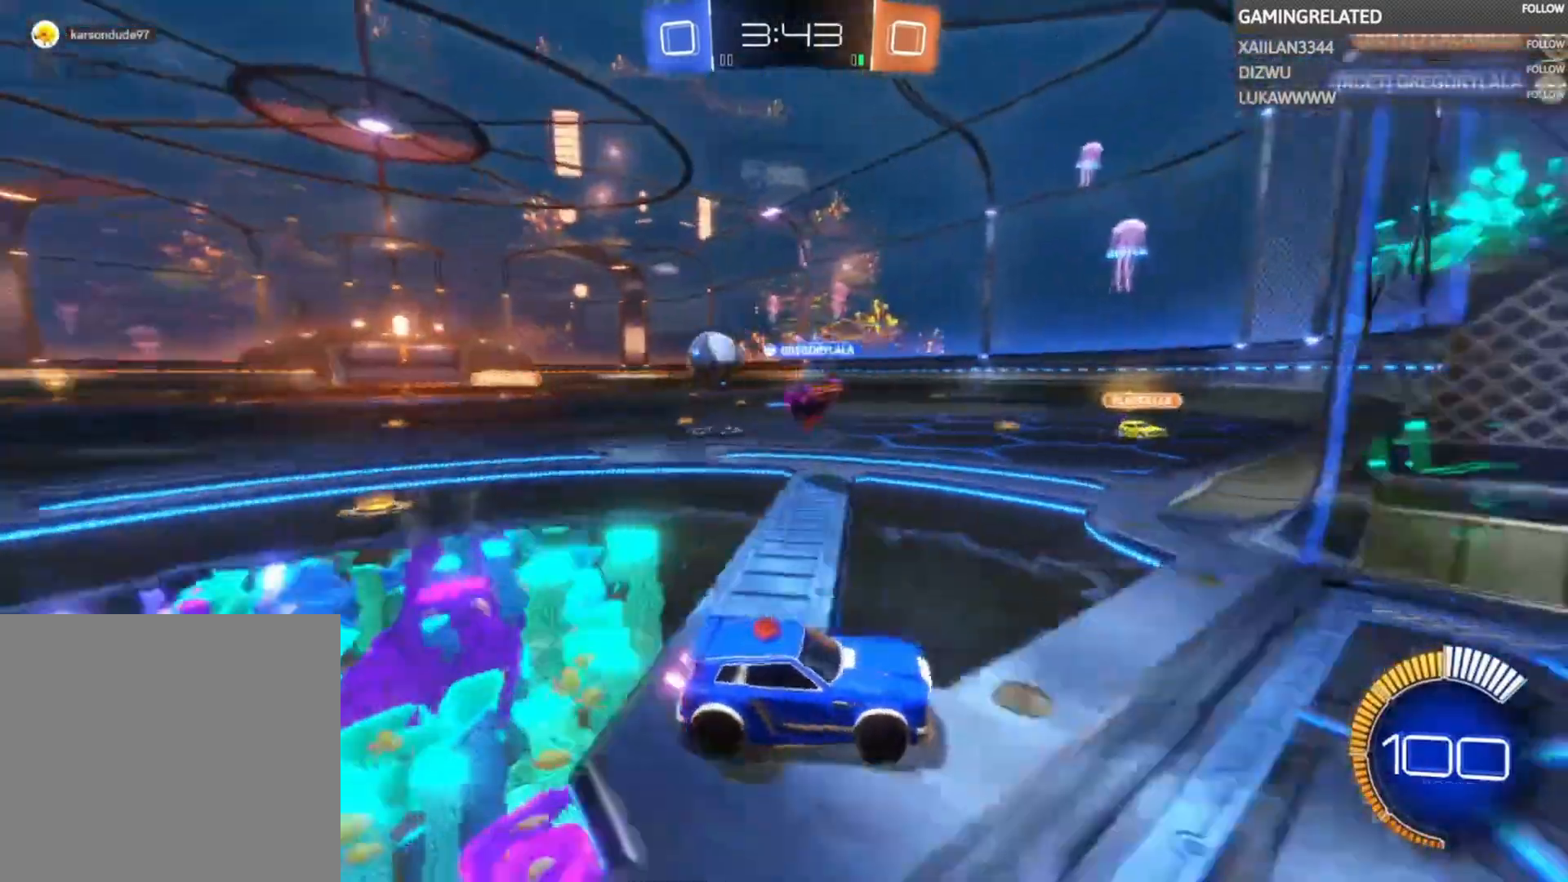
{"buttons": ["X", "L2"], "left_stick": "down-right", "right_stick": "center", "events": [[33, "X", "up"], [233, "L2", "down"], [233, "R2", "up"], [233, "left_stick", "down-right"], [433, "X", "down"]]}
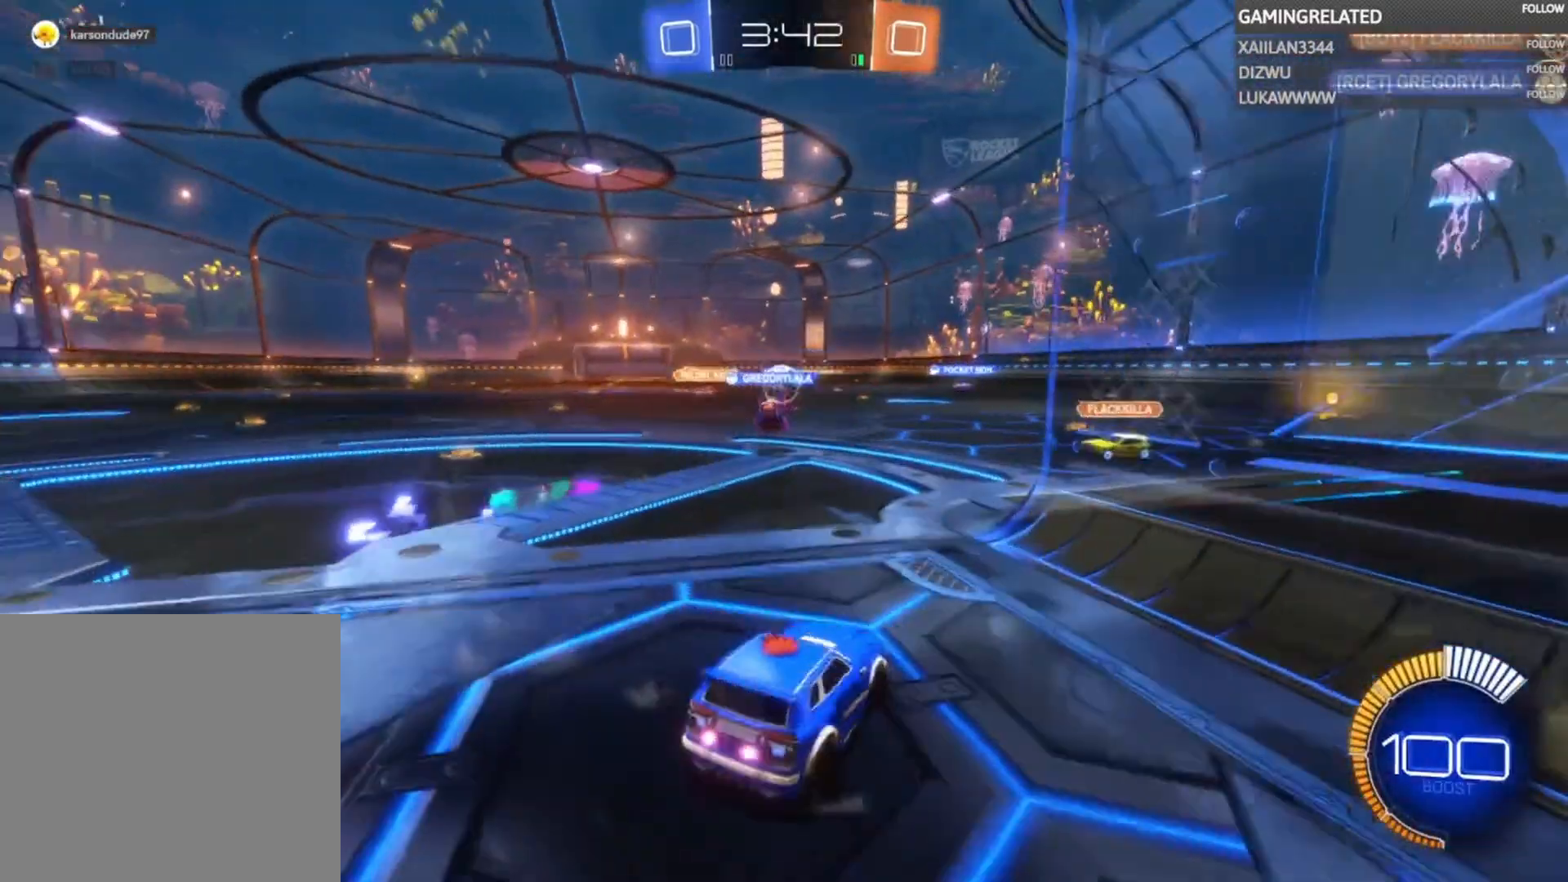
{"buttons": ["R2"], "left_stick": "center", "right_stick": "center", "events": [[133, "L2", "up"], [133, "R2", "down"], [133, "X", "up"], [167, "left_stick", "center"]]}